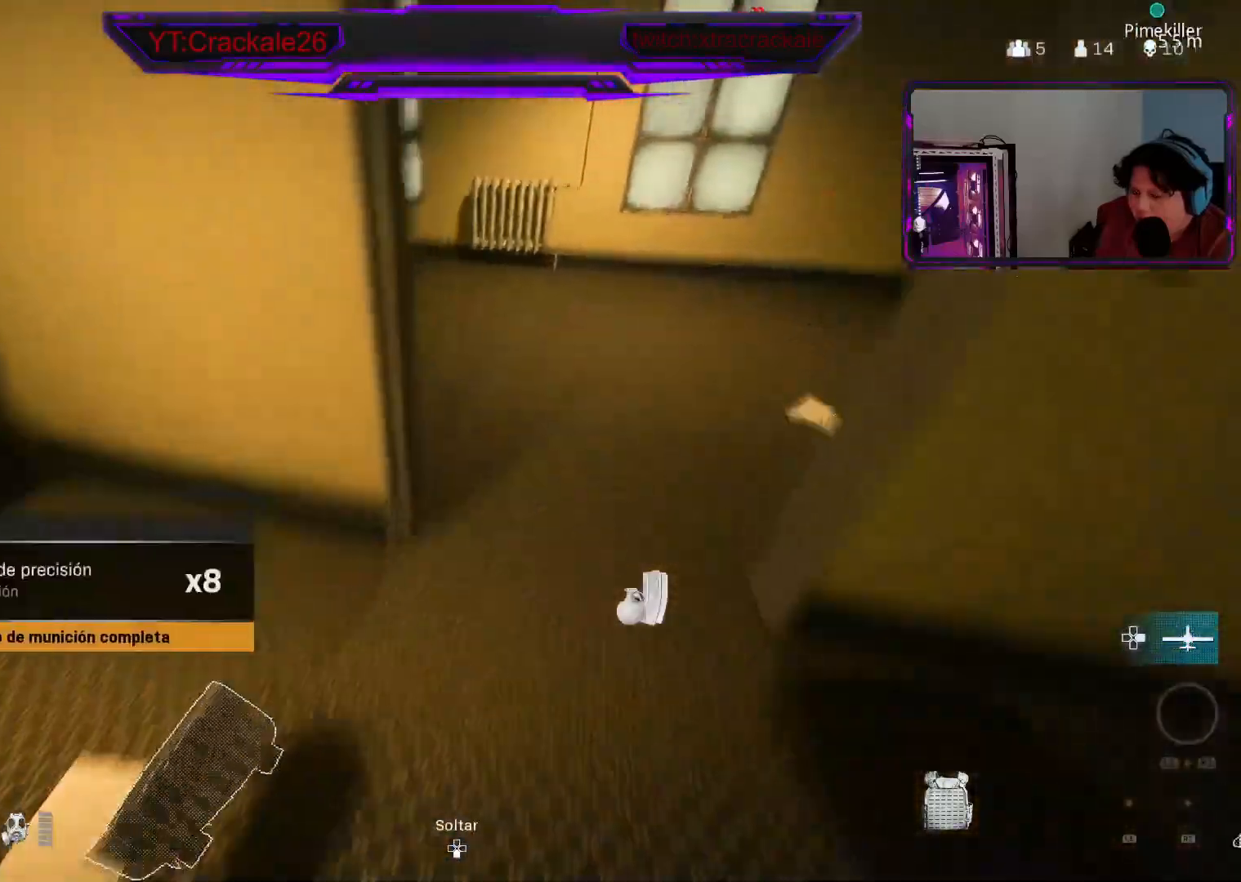
Gameplay with a controller (Xbox layout); each line is a JSON object with the inputs held at the frame after it (dt_ms = milliseconds from this image to that frame). "events" lists button and stick changes between this image and that frame as [ms after this image, input, new state], when the widget could be followed in between.
{"dt_ms": 500, "buttons": ["Y"], "left_stick": "up", "right_stick": "right", "events": [[33, "right_stick", "center"], [150, "left_stick", "right"], [200, "right_stick", "up-right"], [283, "left_stick", "center"], [317, "right_stick", "center"], [383, "left_stick", "up"], [400, "right_stick", "right"]]}
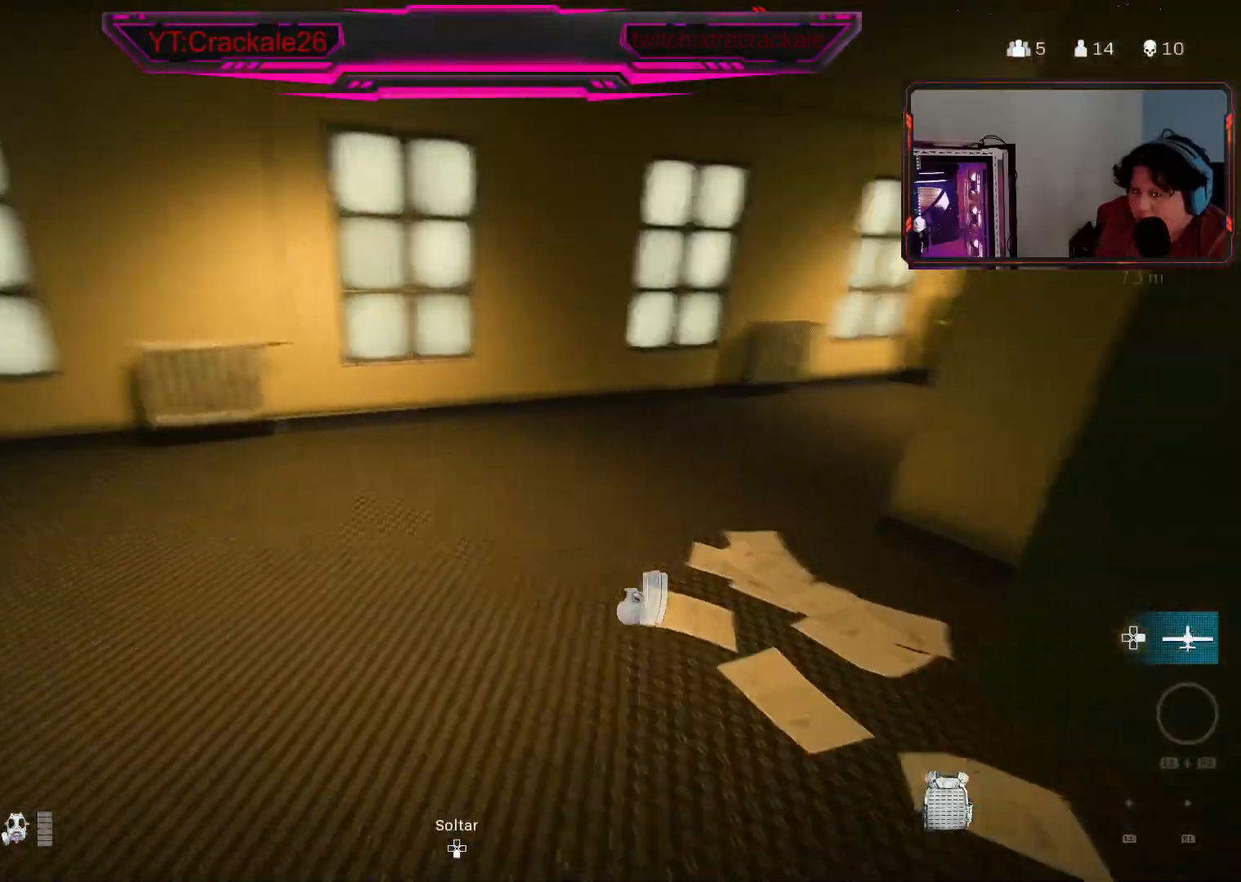
{"dt_ms": 500, "buttons": ["Y"], "left_stick": "up-right", "right_stick": "left", "events": [[17, "right_stick", "center"], [33, "left_stick", "center"], [83, "left_stick", "up-left"], [200, "left_stick", "up-right"], [200, "right_stick", "up-left"], [250, "right_stick", "left"]]}
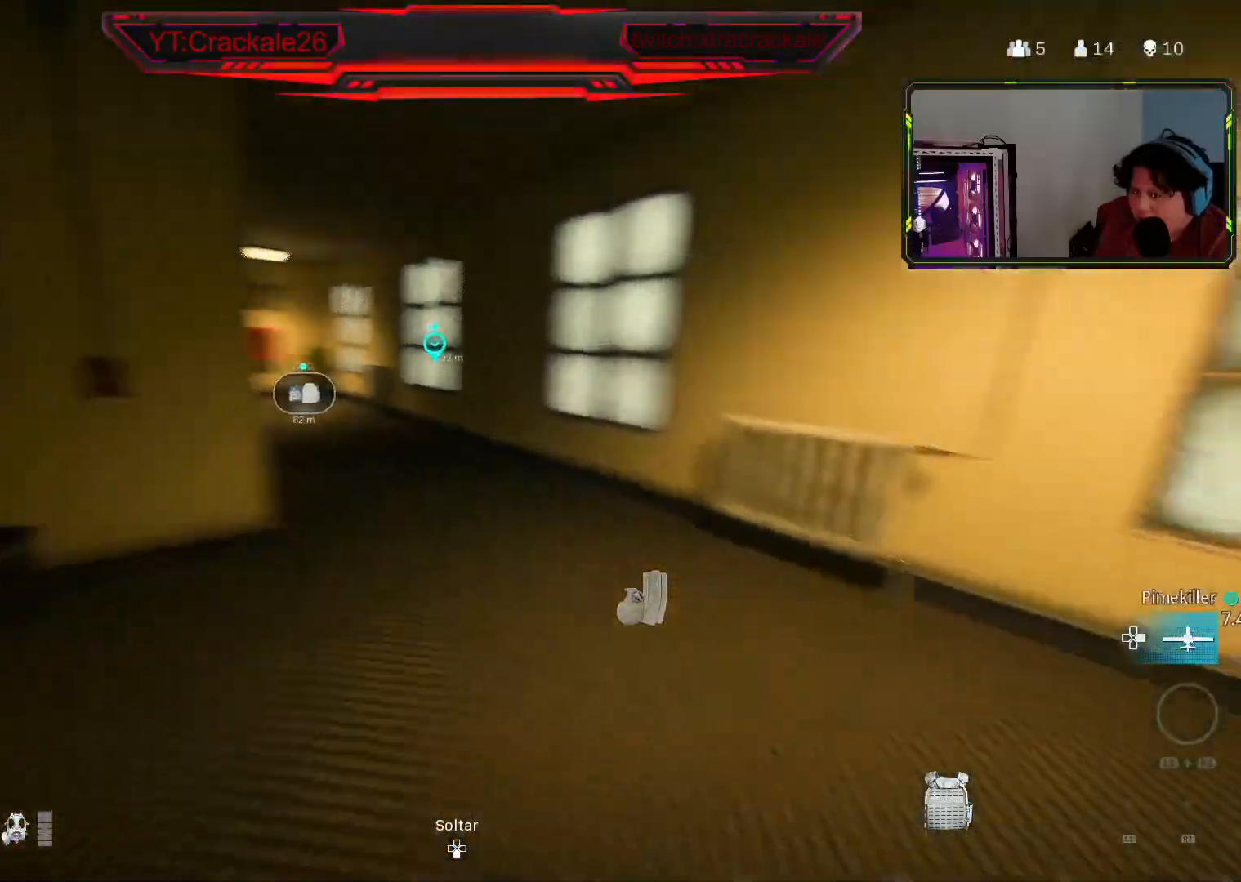
{"dt_ms": 500, "buttons": ["Y"], "left_stick": "up", "right_stick": "right", "events": [[33, "right_stick", "center"], [50, "left_stick", "center"], [167, "right_stick", "right"], [367, "left_stick", "left"], [400, "right_stick", "center"], [483, "left_stick", "up"], [500, "right_stick", "right"]]}
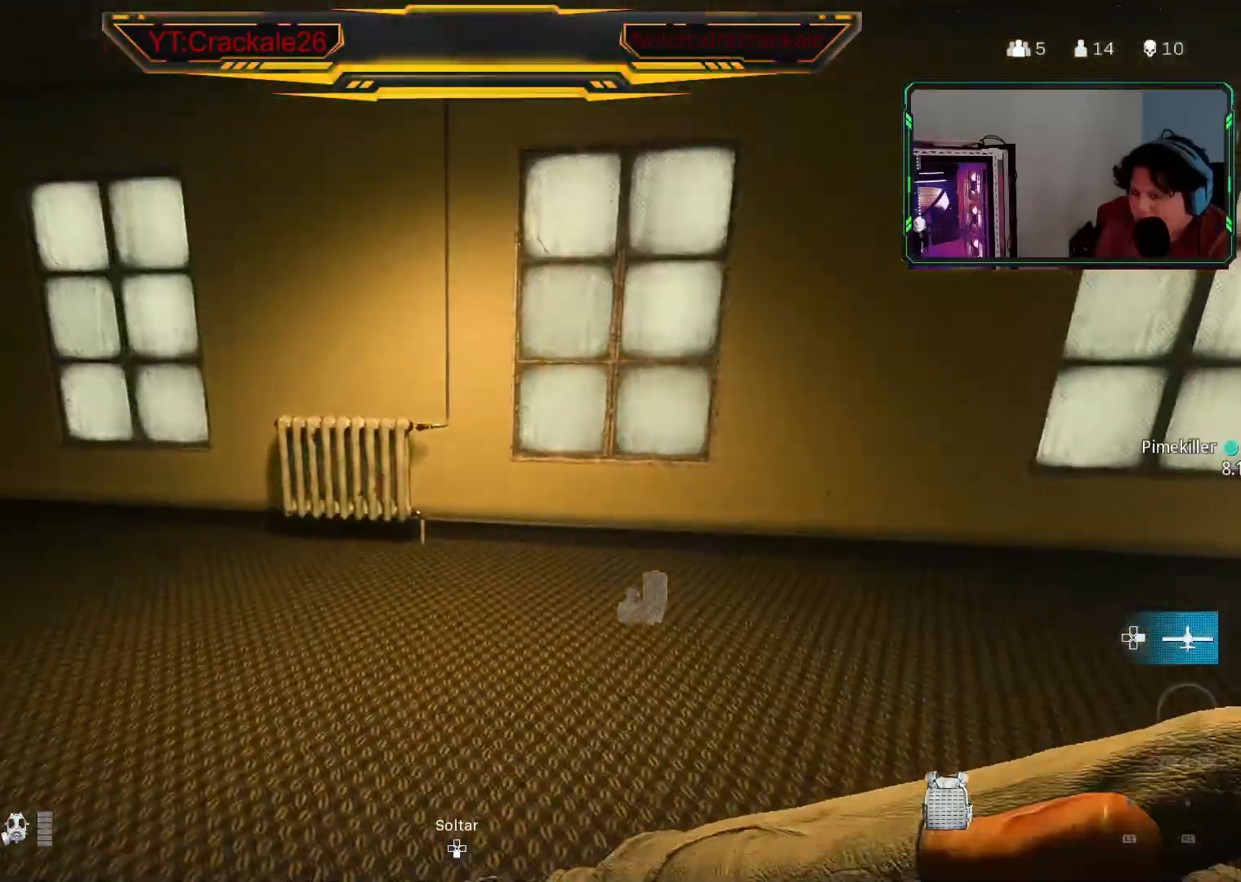
{"dt_ms": 500, "buttons": [], "left_stick": "up", "right_stick": "right", "events": [[250, "Y", "up"], [283, "right_stick", "center"], [417, "right_stick", "right"]]}
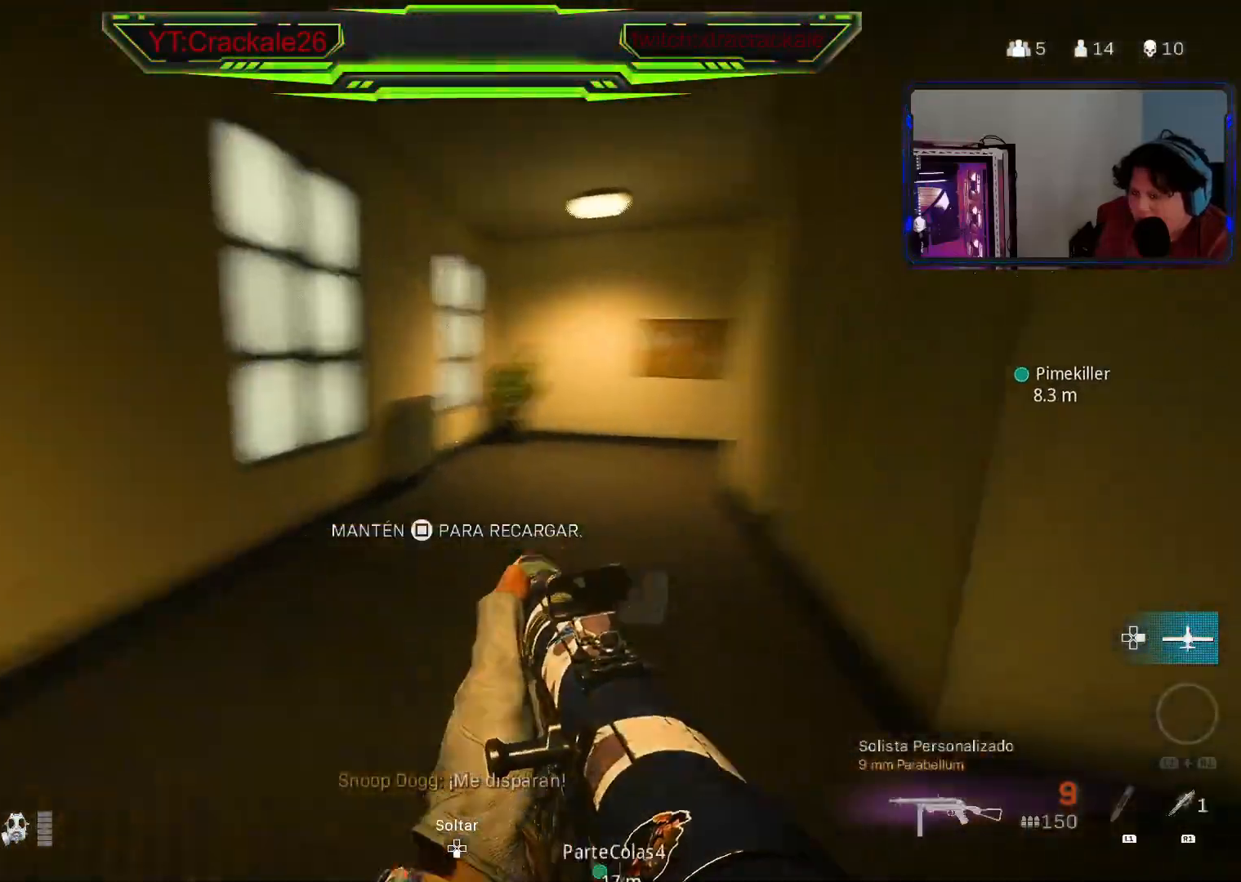
{"dt_ms": 500, "buttons": [], "left_stick": "up", "right_stick": "right", "events": [[67, "right_stick", "center"], [133, "X", "down"], [200, "X", "up"], [433, "right_stick", "right"]]}
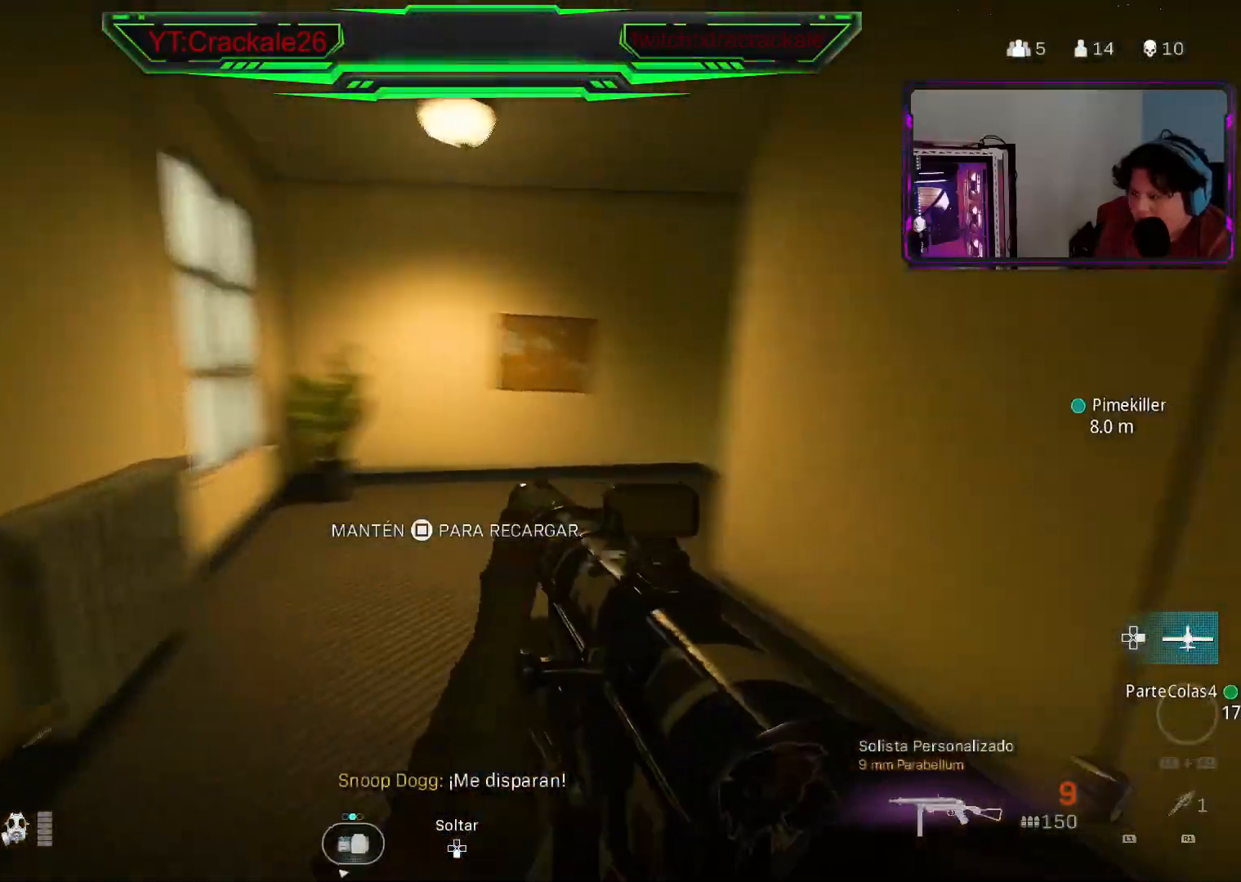
{"dt_ms": 500, "buttons": [], "left_stick": "down", "right_stick": "right", "events": [[200, "left_stick", "down-left"], [267, "right_stick", "center"], [417, "left_stick", "down"], [467, "right_stick", "right"]]}
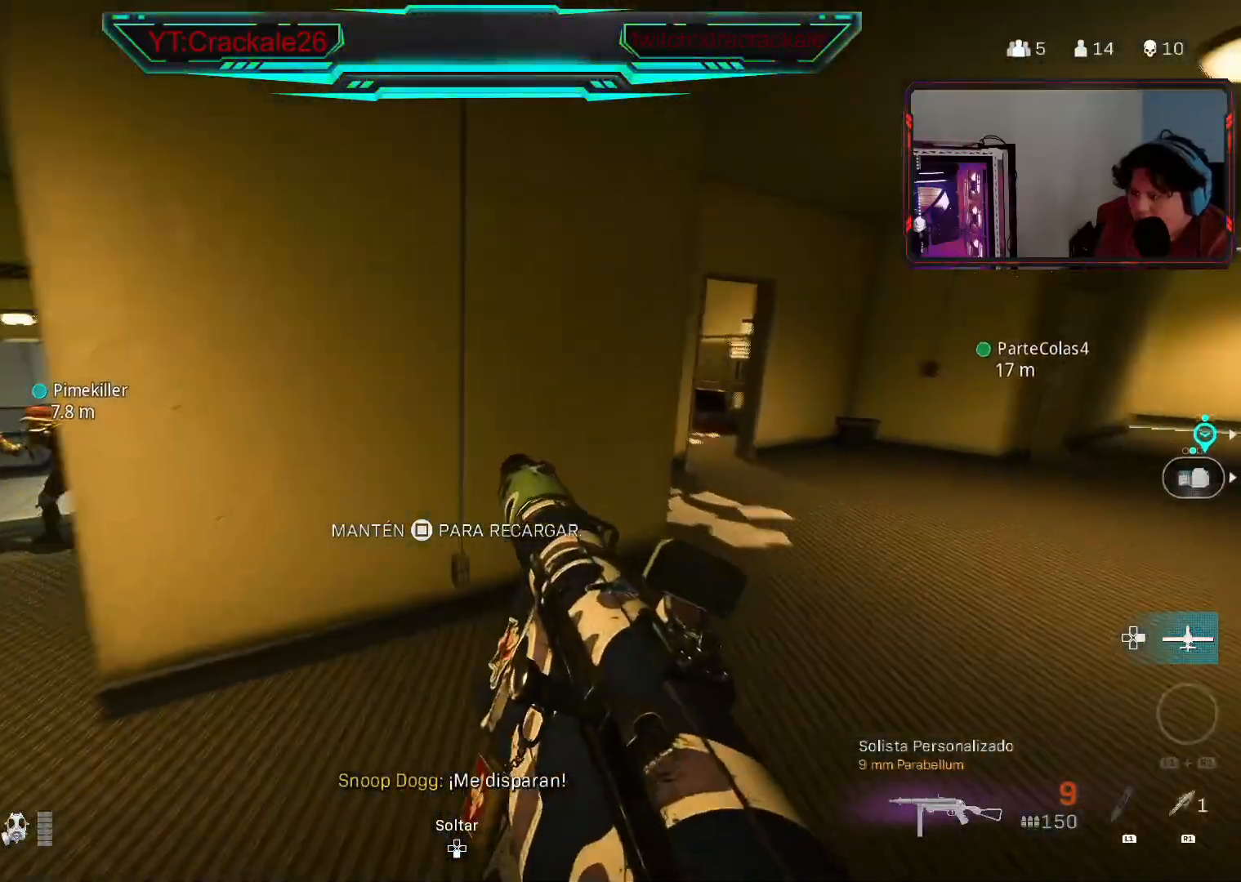
{"dt_ms": 500, "buttons": [], "left_stick": "down-left", "right_stick": "left", "events": [[150, "right_stick", "center"], [217, "left_stick", "down-left"], [417, "right_stick", "left"]]}
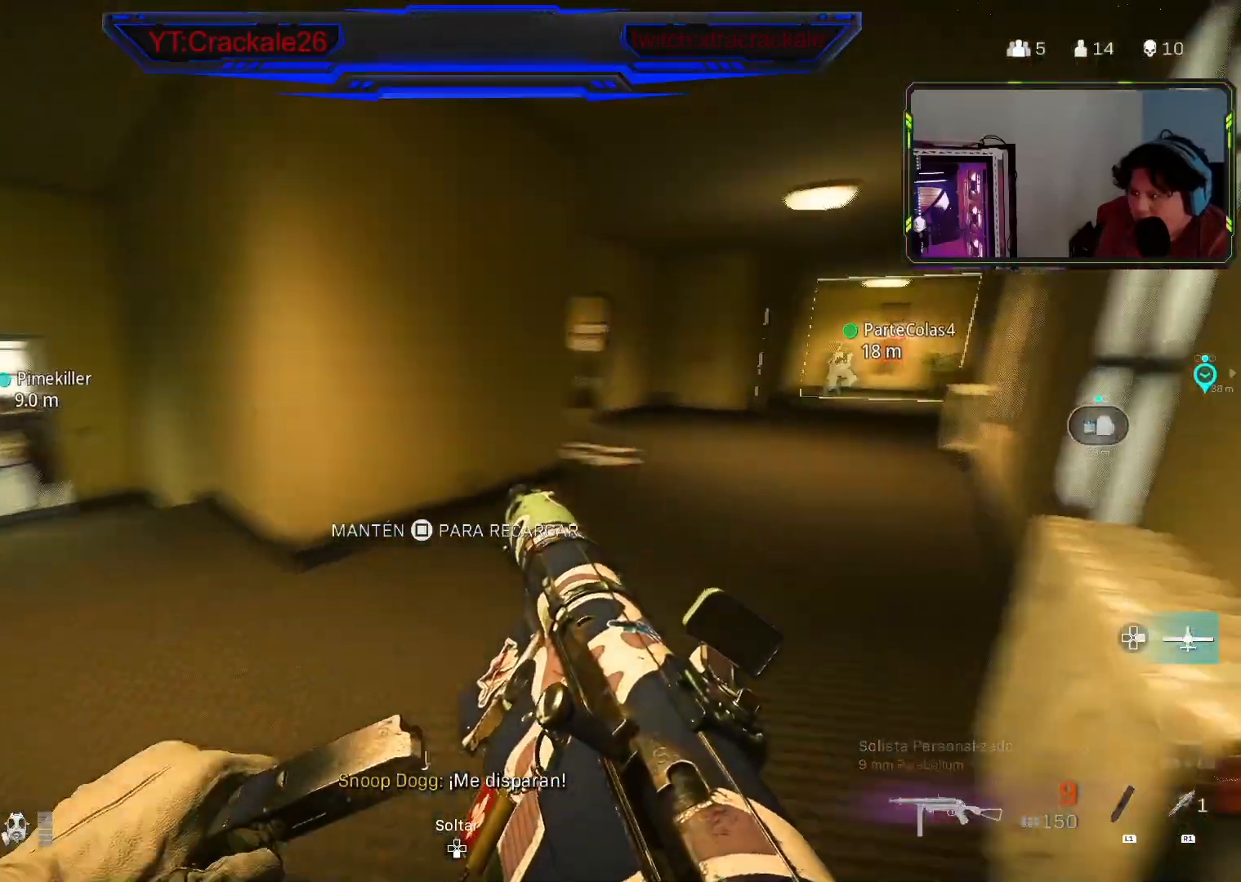
{"dt_ms": 500, "buttons": [], "left_stick": "up-left", "right_stick": "center", "events": [[50, "left_stick", "up-left"], [83, "right_stick", "center"]]}
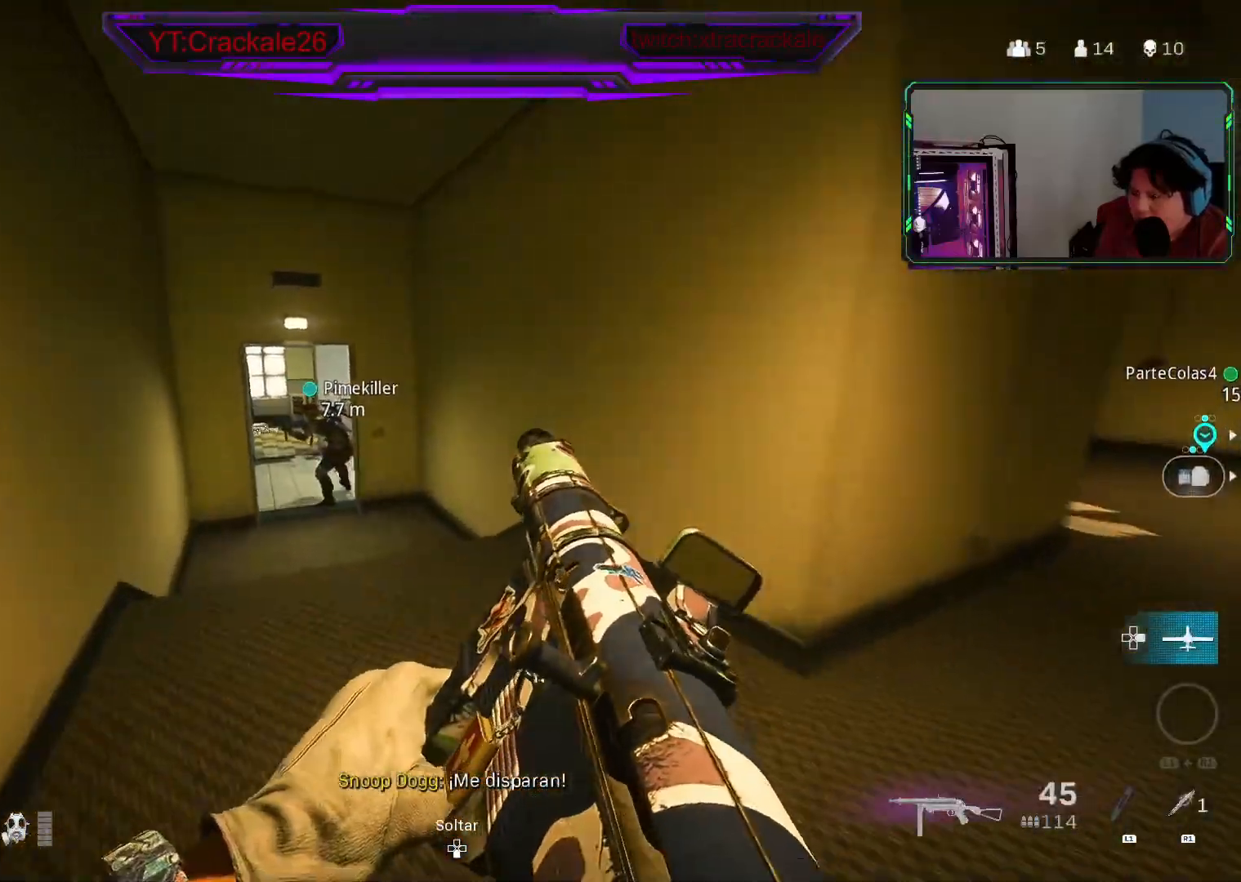
{"dt_ms": 500, "buttons": [], "left_stick": "up", "right_stick": "center", "events": [[67, "left_stick", "up"], [100, "right_stick", "left"], [200, "right_stick", "center"], [400, "right_stick", "left"], [483, "right_stick", "center"]]}
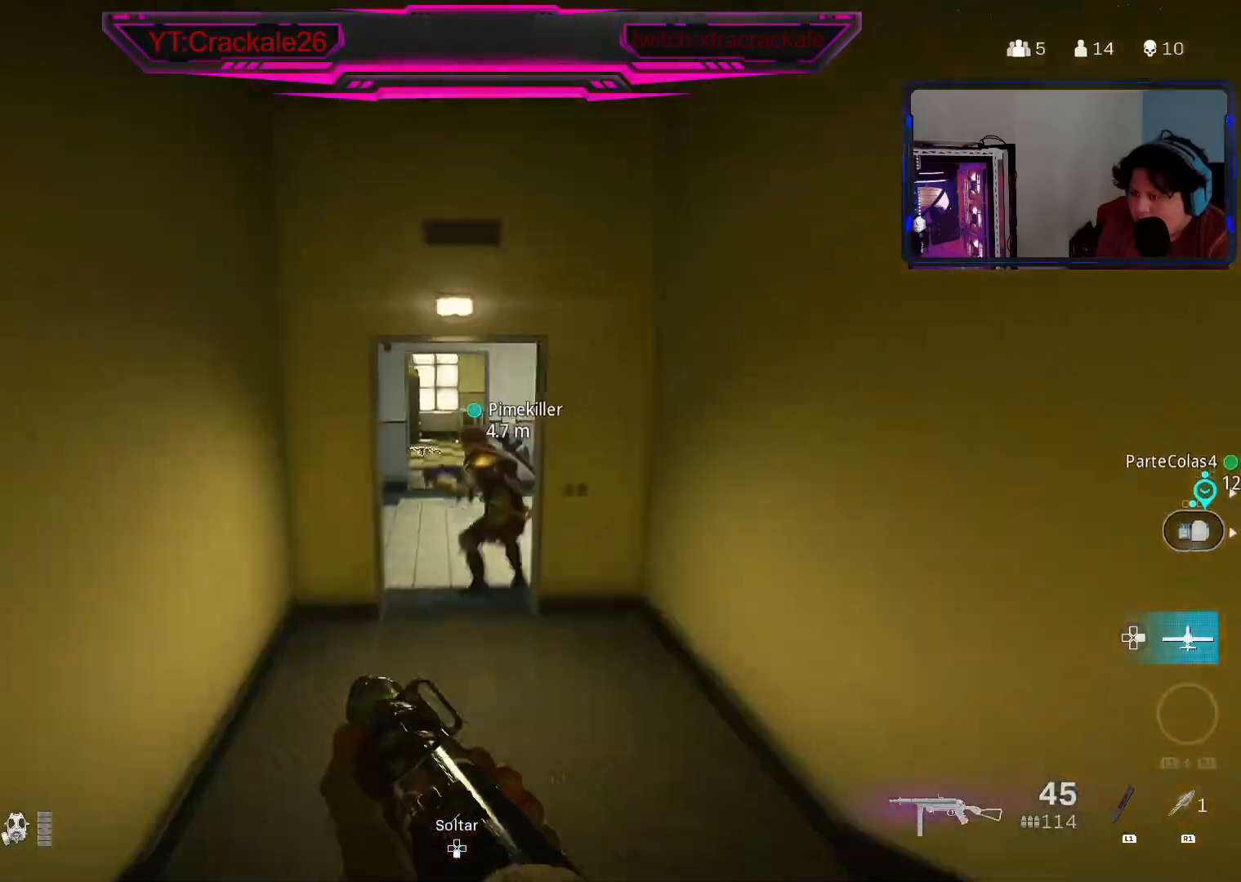
{"dt_ms": 1000, "buttons": ["L3"], "left_stick": "up", "right_stick": "right", "events": [[133, "L3", "down"], [167, "right_stick", "left"], [200, "L3", "up"], [250, "right_stick", "center"], [317, "L3", "down"], [400, "L3", "up"], [500, "L3", "down"], [500, "right_stick", "left"], [583, "L3", "up"], [700, "right_stick", "center"], [817, "L3", "down"], [833, "right_stick", "right"], [917, "L3", "up"], [1000, "L3", "down"]]}
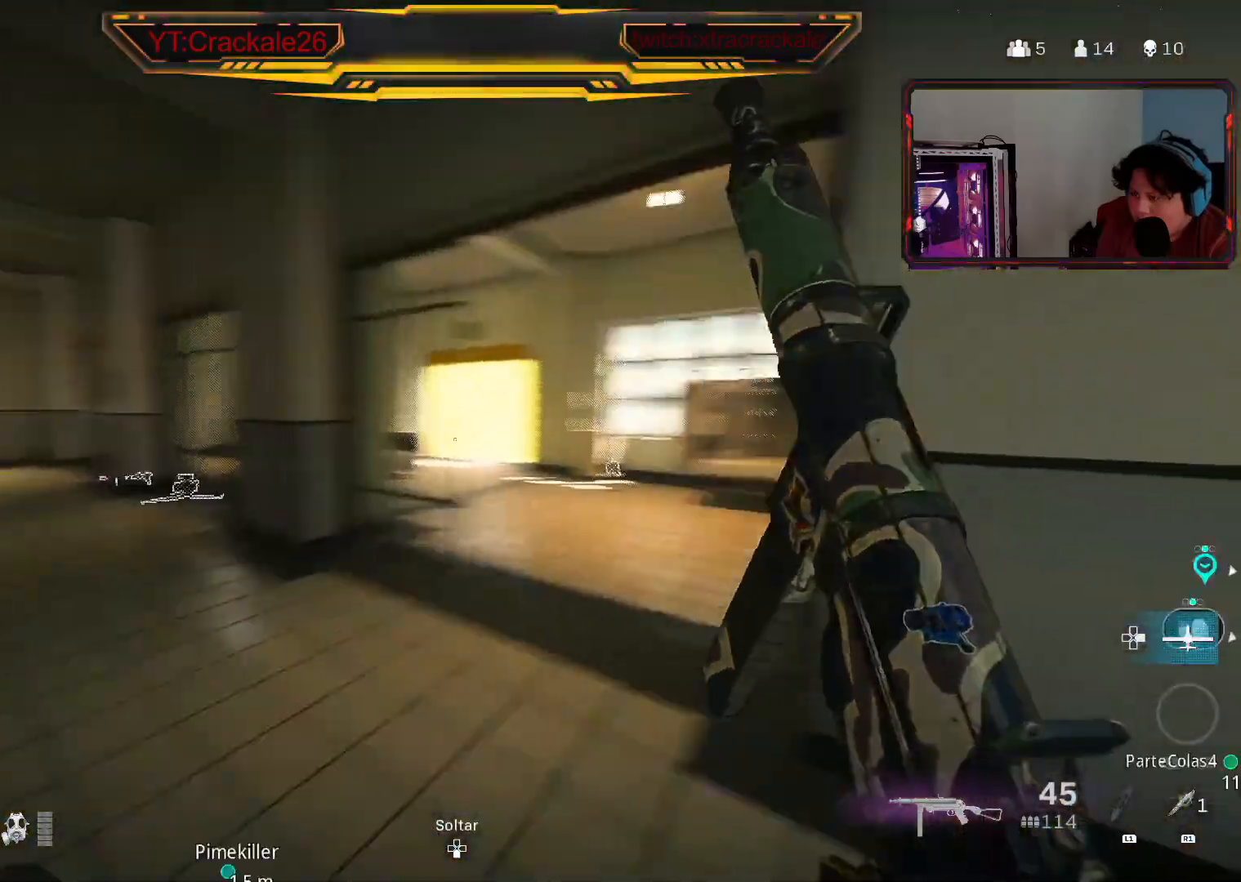
{"dt_ms": 500, "buttons": [], "left_stick": "up", "right_stick": "center", "events": [[50, "right_stick", "center"], [83, "L3", "up"], [283, "right_stick", "left"], [450, "right_stick", "center"]]}
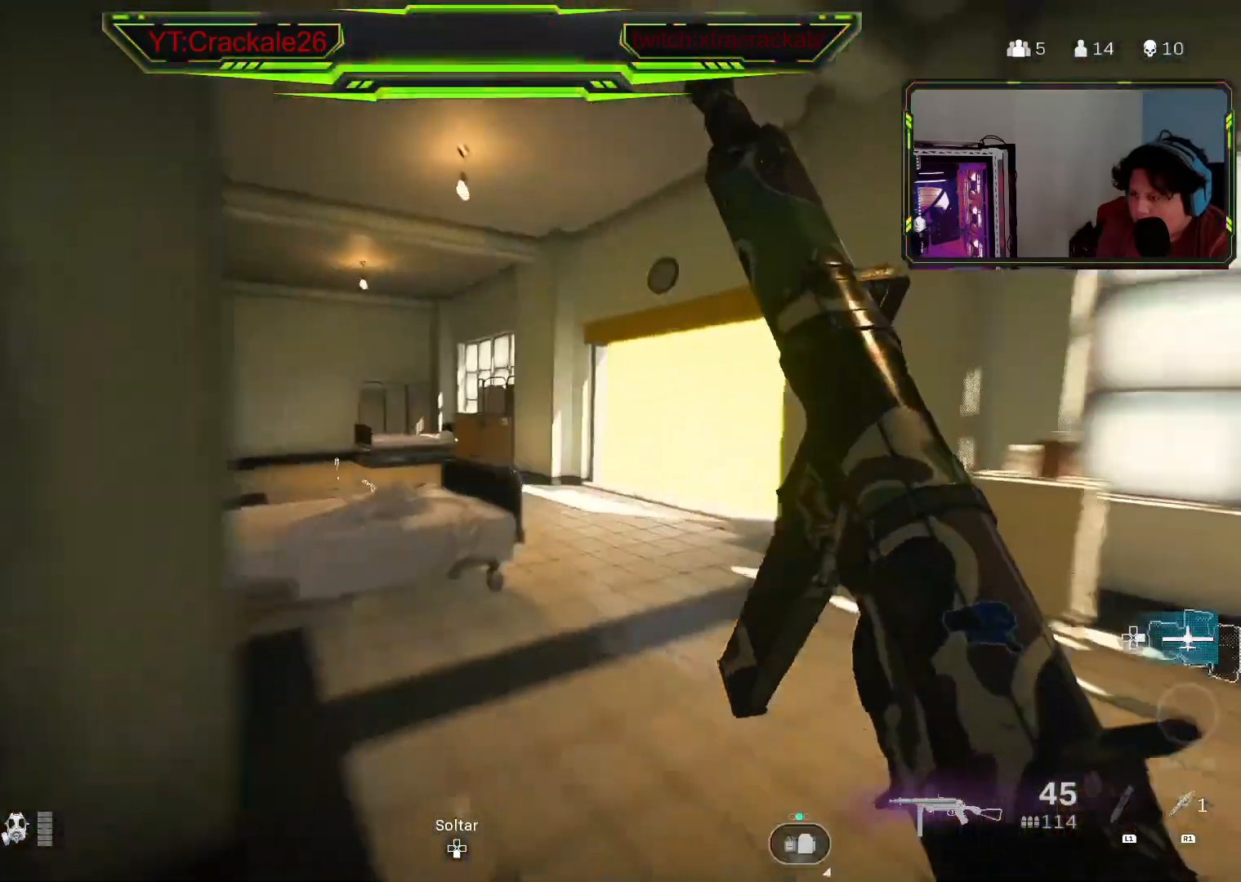
{"dt_ms": 500, "buttons": ["B"], "left_stick": "up", "right_stick": "left", "events": [[67, "left_stick", "up-right"], [317, "right_stick", "left"], [367, "left_stick", "up"], [483, "B", "down"]]}
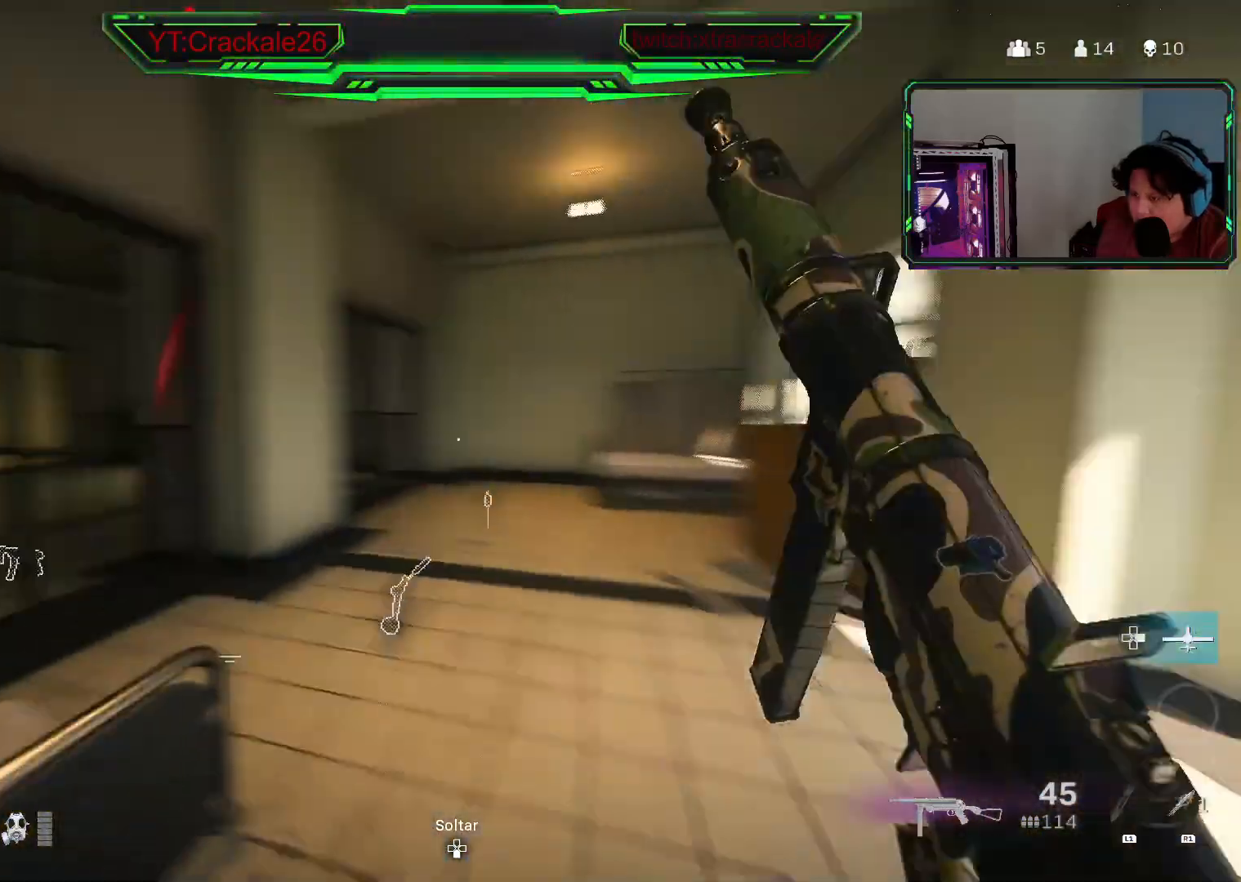
{"dt_ms": 500, "buttons": ["L3"], "left_stick": "up-right", "right_stick": "left", "events": [[67, "right_stick", "center"], [83, "B", "up"], [200, "B", "down"], [250, "A", "down"], [250, "left_stick", "up-right"], [333, "A", "up"], [333, "B", "up"], [383, "right_stick", "left"], [433, "L3", "down"]]}
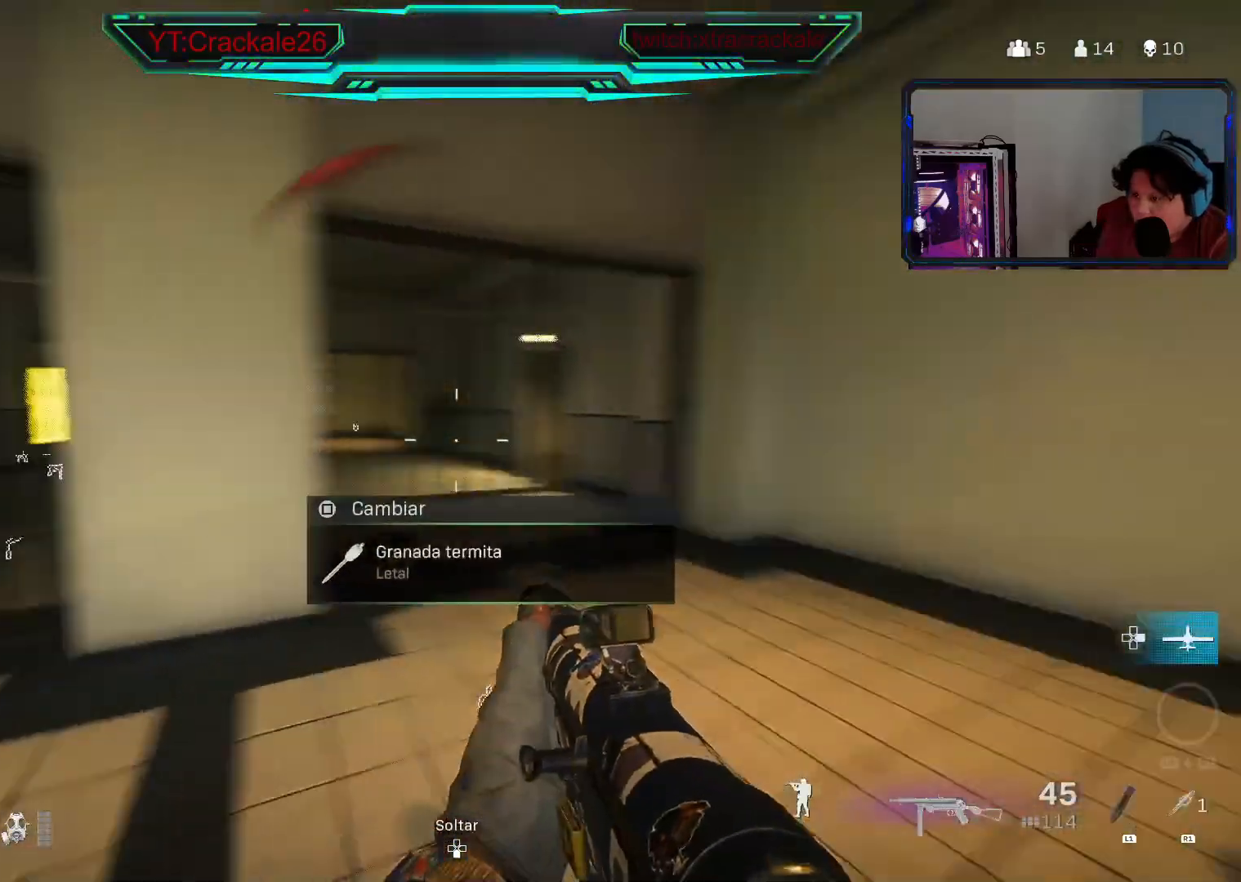
{"dt_ms": 500, "buttons": ["L2"], "left_stick": "right", "right_stick": "up-left", "events": [[33, "right_stick", "center"], [50, "L3", "up"], [117, "L3", "down"], [183, "right_stick", "left"], [200, "L3", "up"], [233, "A", "down"], [300, "right_stick", "center"], [317, "A", "up"], [333, "left_stick", "right"], [383, "L2", "down"], [483, "right_stick", "up-left"]]}
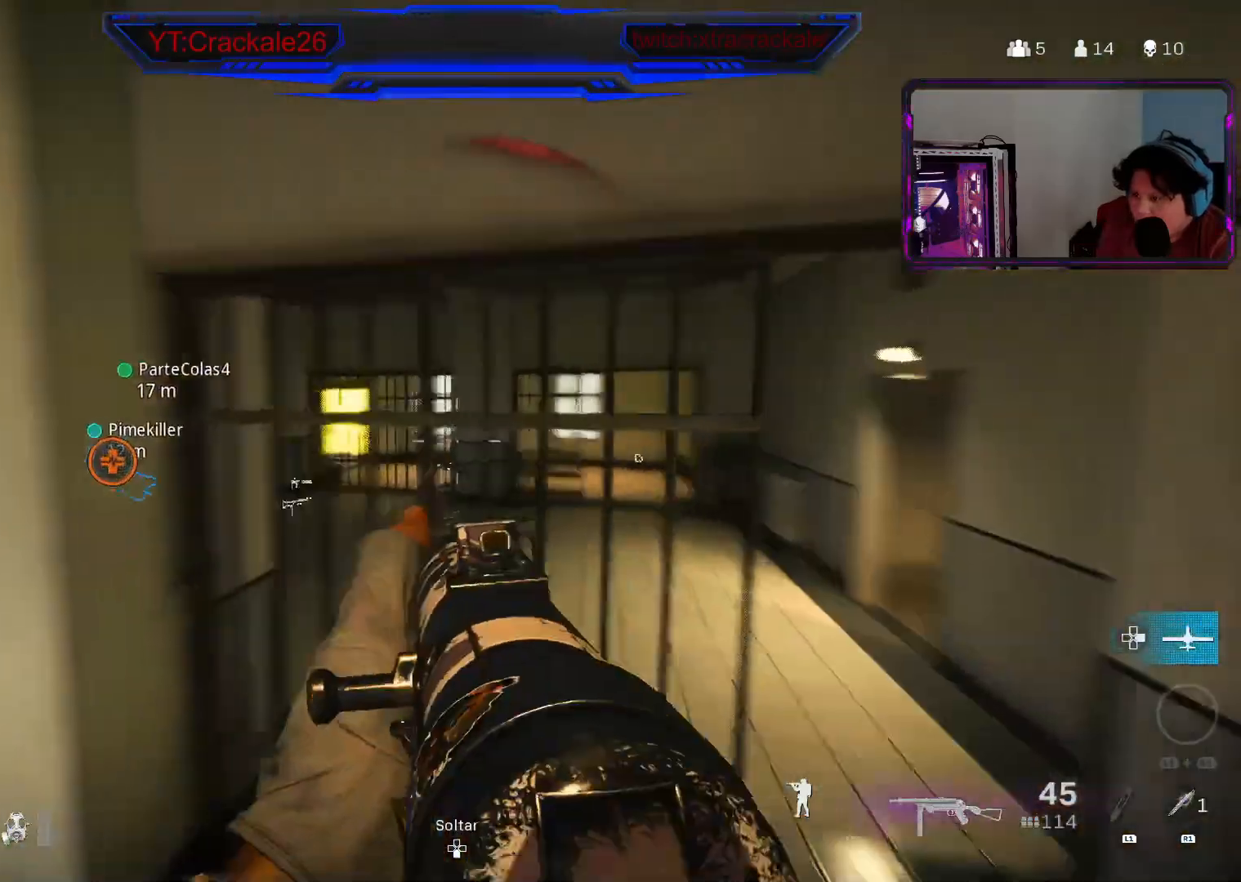
{"dt_ms": 500, "buttons": ["L2"], "left_stick": "right", "right_stick": "center", "events": [[133, "right_stick", "center"], [200, "right_stick", "left"], [333, "right_stick", "center"]]}
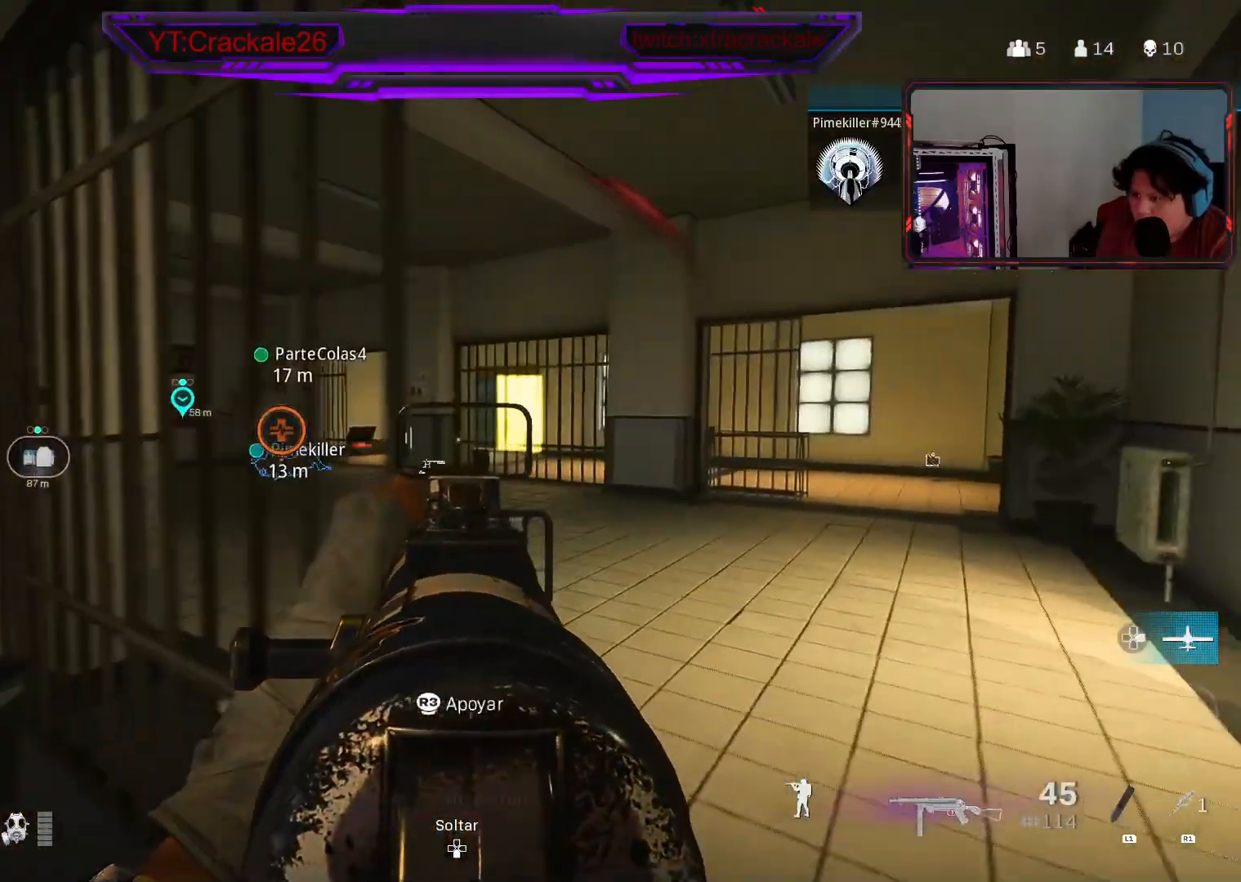
{"dt_ms": 500, "buttons": ["L2"], "left_stick": "down-right", "right_stick": "right", "events": [[183, "left_stick", "down-right"], [467, "right_stick", "right"]]}
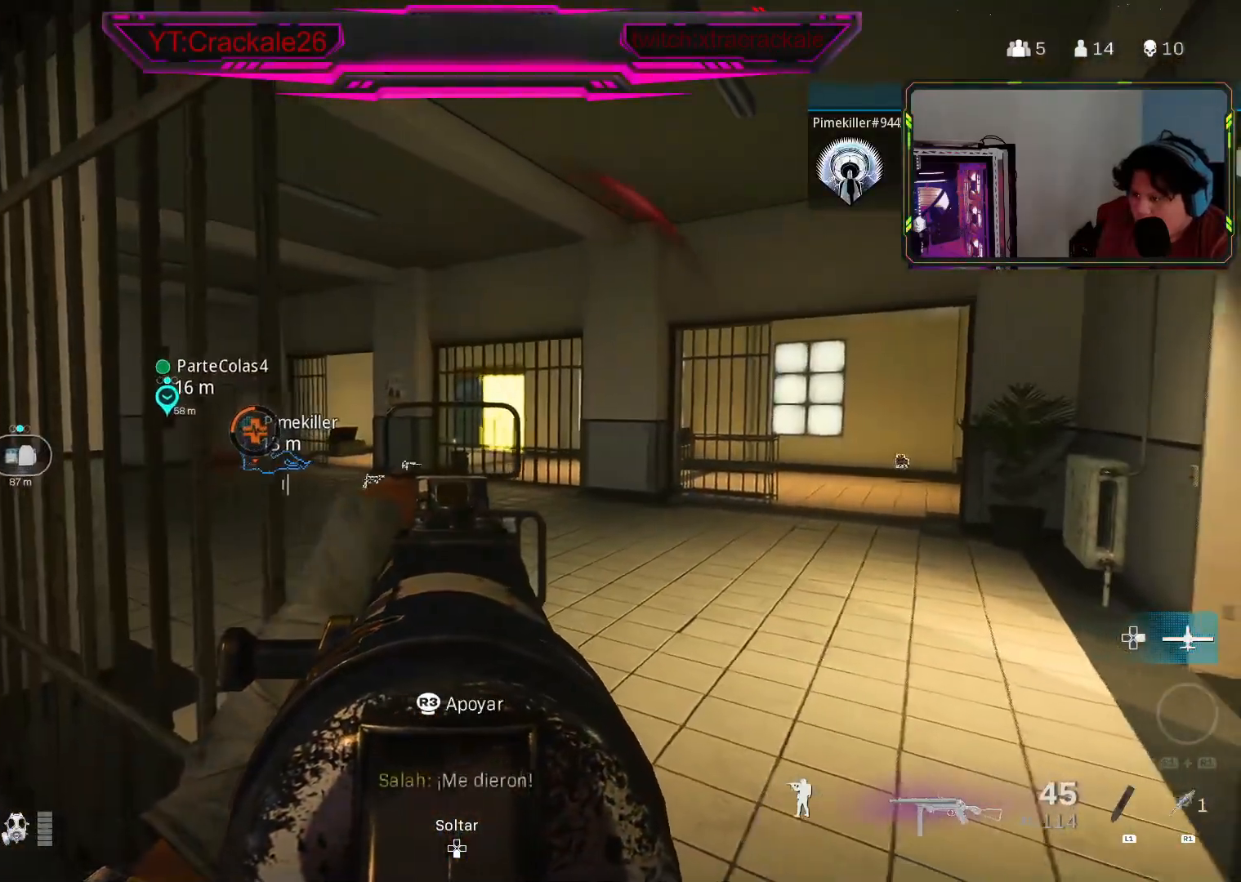
{"dt_ms": 500, "buttons": [], "left_stick": "up", "right_stick": "right", "events": [[33, "left_stick", "center"], [100, "right_stick", "center"], [150, "left_stick", "up-right"], [200, "right_stick", "right"], [400, "L2", "up"], [417, "L3", "down"], [417, "left_stick", "up"], [500, "L3", "up"]]}
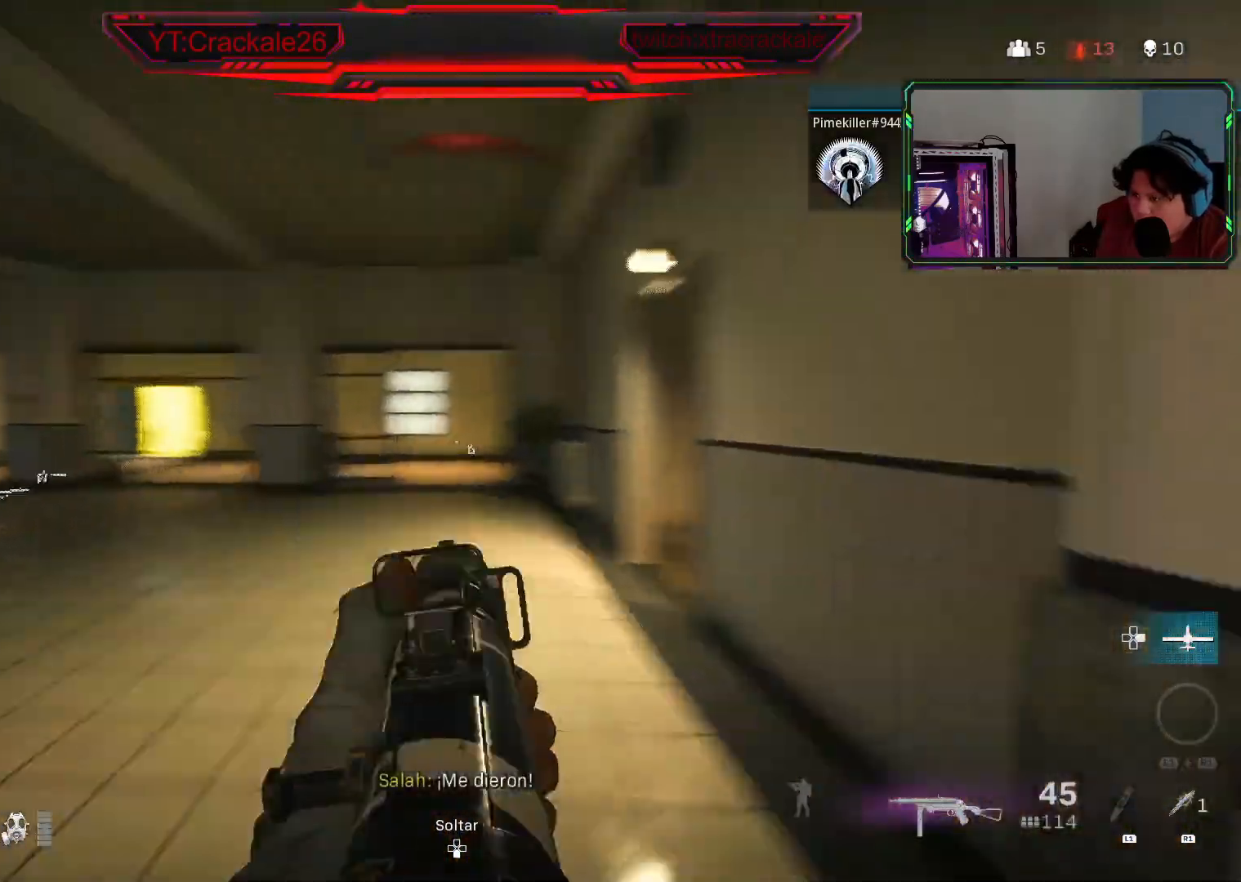
{"dt_ms": 500, "buttons": [], "left_stick": "up", "right_stick": "center", "events": [[83, "L3", "down"], [133, "right_stick", "center"], [167, "L3", "up"], [233, "right_stick", "right"], [250, "L3", "down"], [350, "L3", "up"], [450, "right_stick", "center"]]}
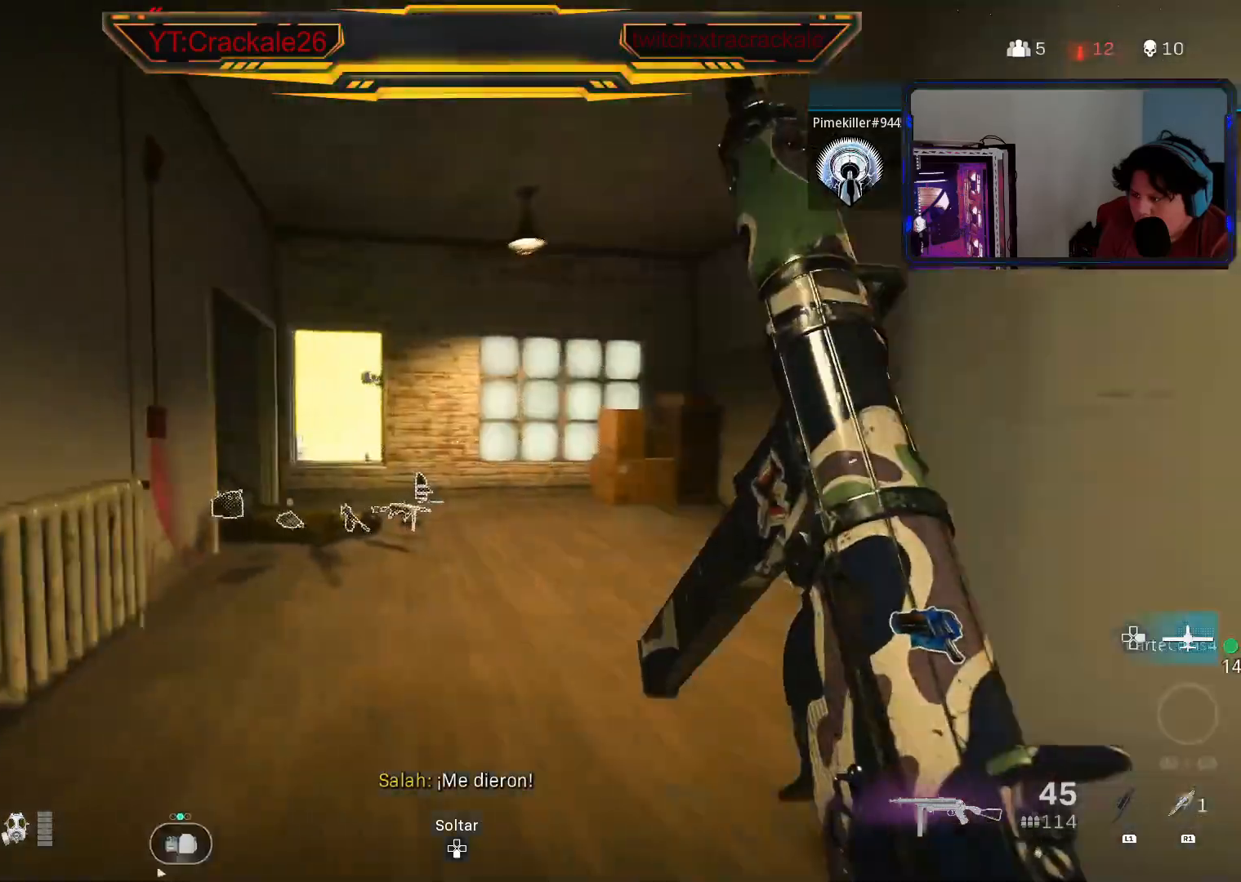
{"dt_ms": 500, "buttons": [], "left_stick": "up", "right_stick": "left", "events": [[217, "right_stick", "left"]]}
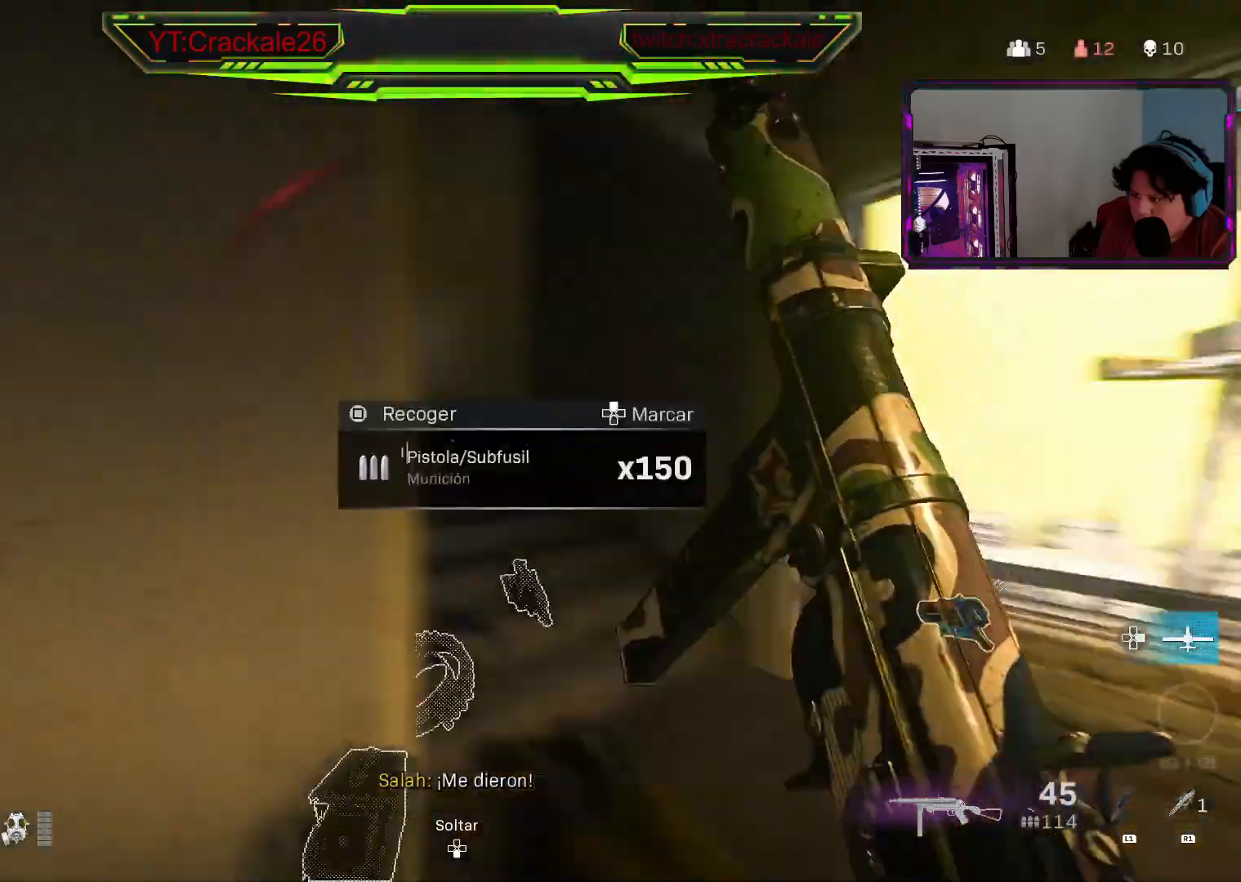
{"dt_ms": 500, "buttons": [], "left_stick": "up", "right_stick": "center", "events": [[67, "right_stick", "center"], [300, "right_stick", "up-left"], [467, "right_stick", "center"]]}
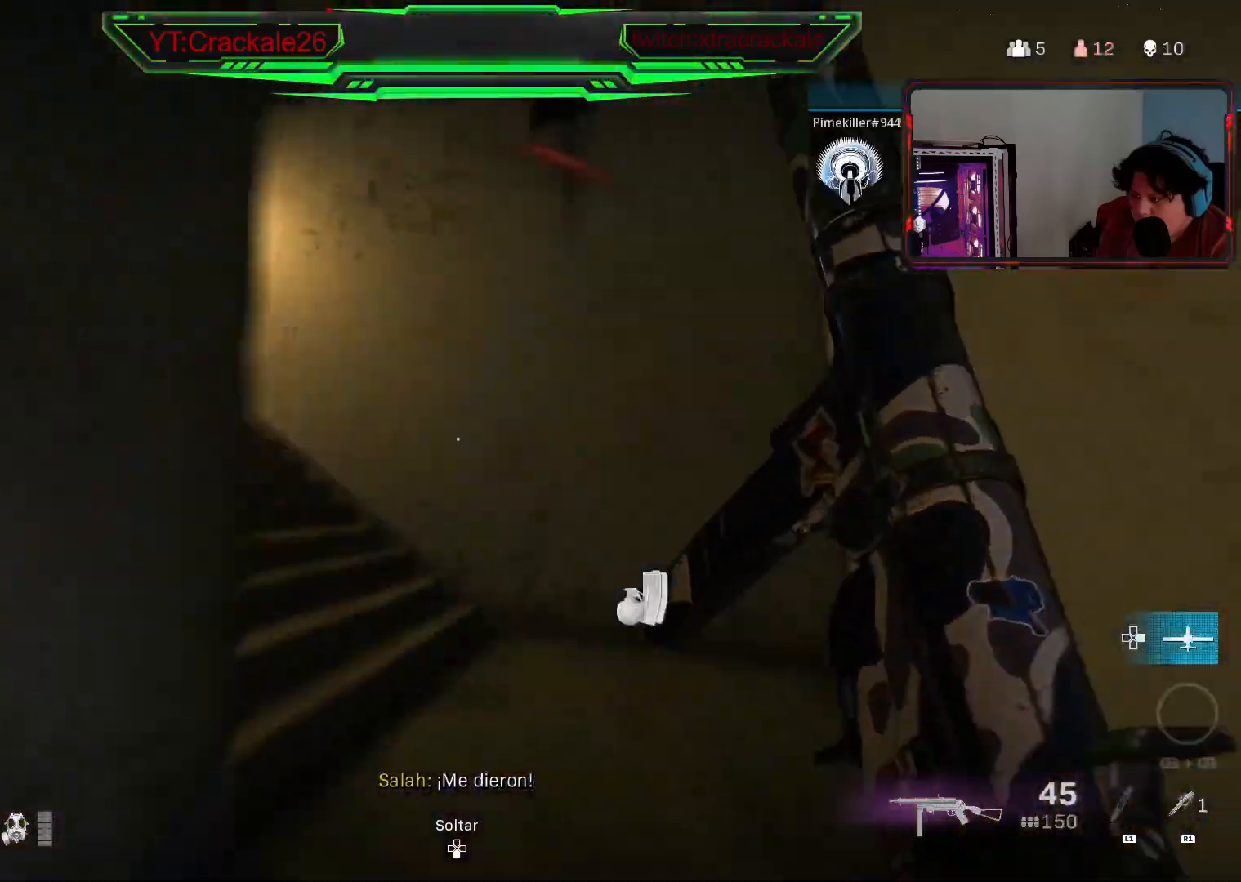
{"dt_ms": 500, "buttons": [], "left_stick": "up", "right_stick": "left", "events": [[67, "right_stick", "left"], [300, "right_stick", "center"], [467, "right_stick", "left"]]}
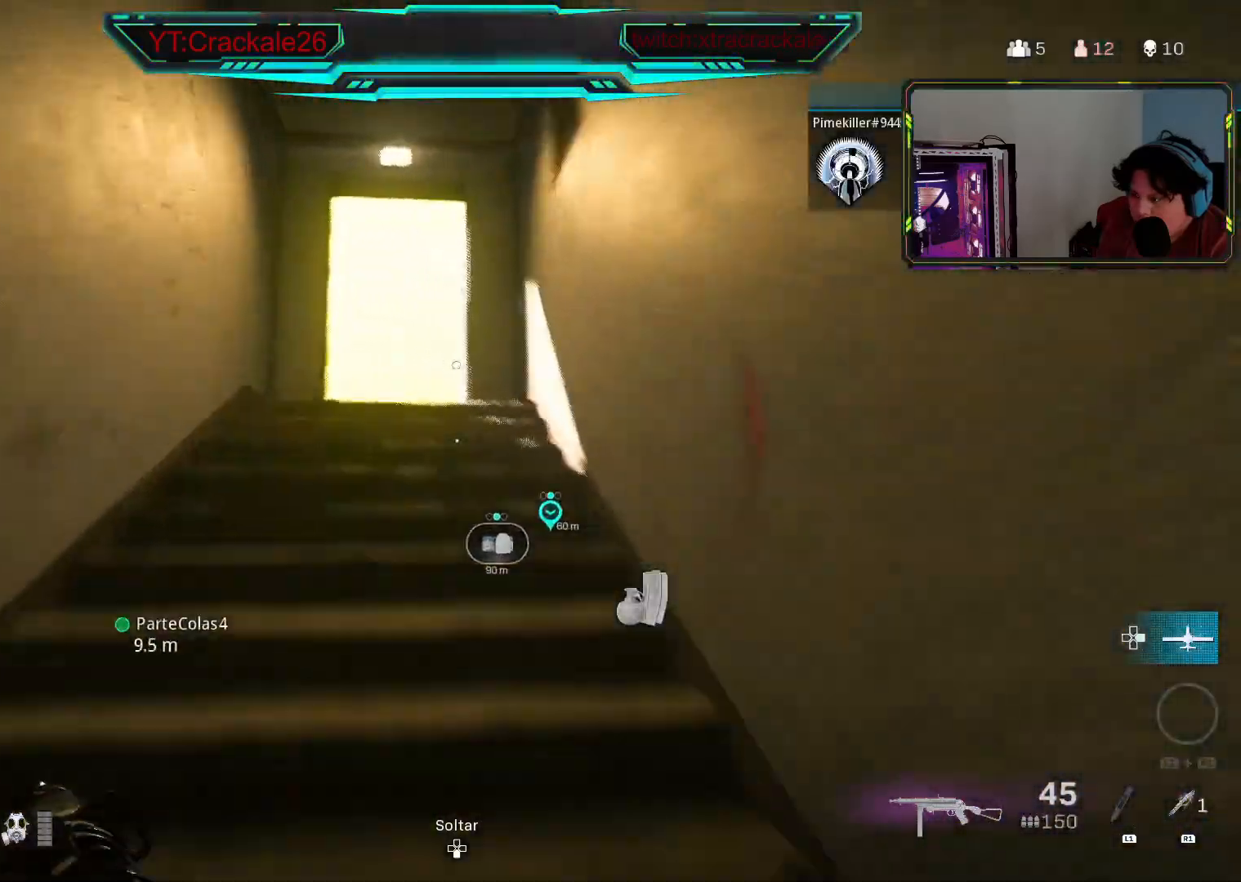
{"dt_ms": 500, "buttons": [], "left_stick": "up", "right_stick": "center", "events": [[100, "right_stick", "center"], [267, "right_stick", "down"], [383, "right_stick", "center"]]}
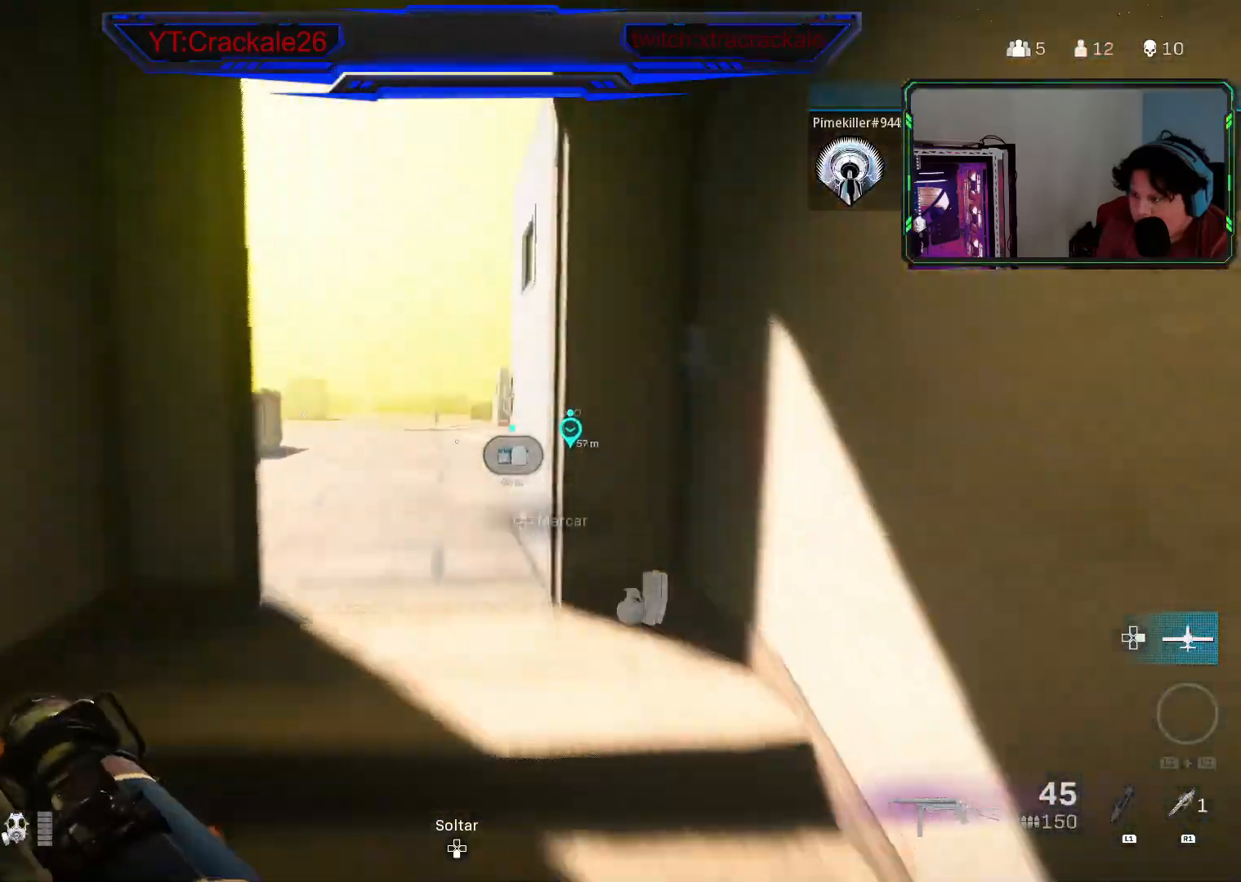
{"dt_ms": 500, "buttons": ["L2"], "left_stick": "up", "right_stick": "center", "events": [[83, "L2", "down"]]}
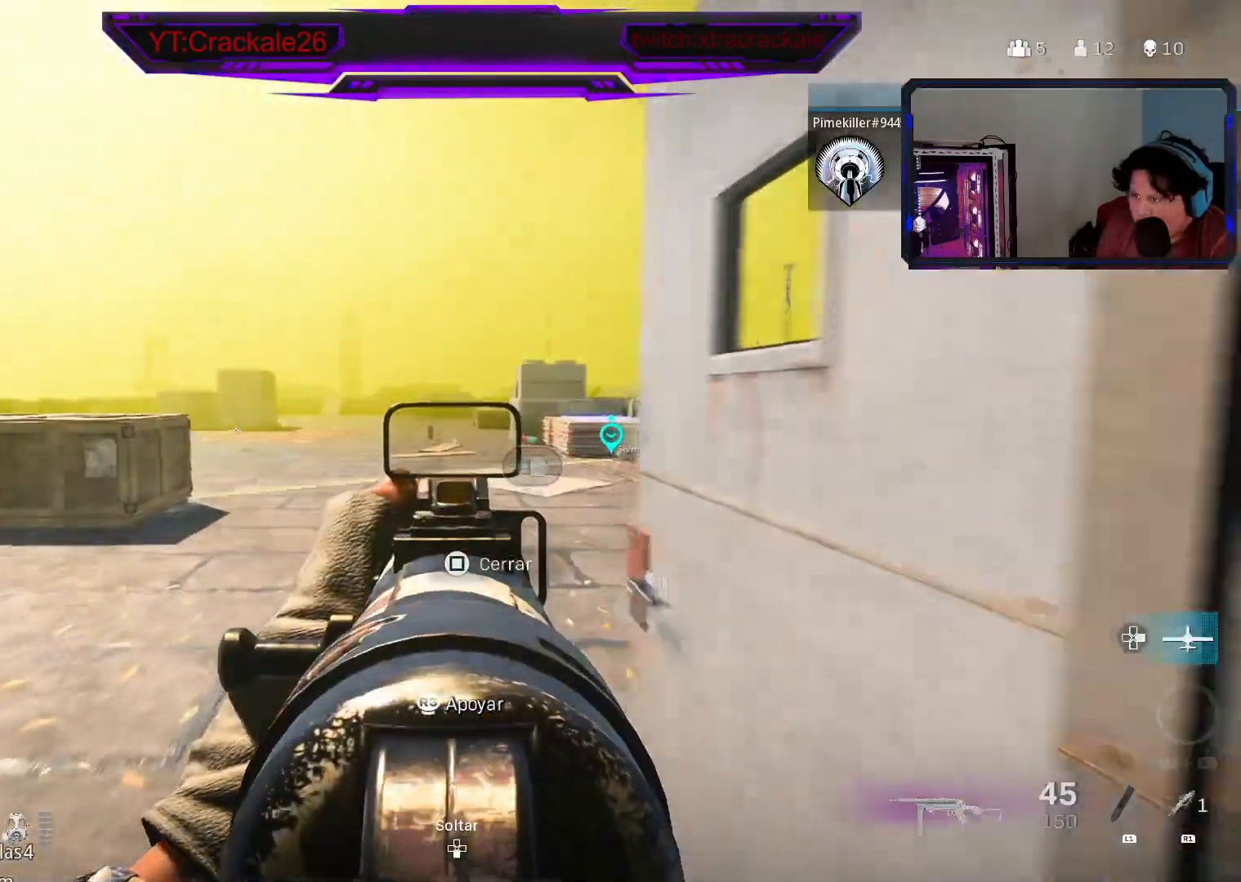
{"dt_ms": 500, "buttons": ["Y"], "left_stick": "down", "right_stick": "center", "events": [[167, "left_stick", "up-left"], [217, "right_stick", "left"], [283, "left_stick", "down"], [300, "L2", "up"], [433, "right_stick", "center"], [467, "Y", "down"]]}
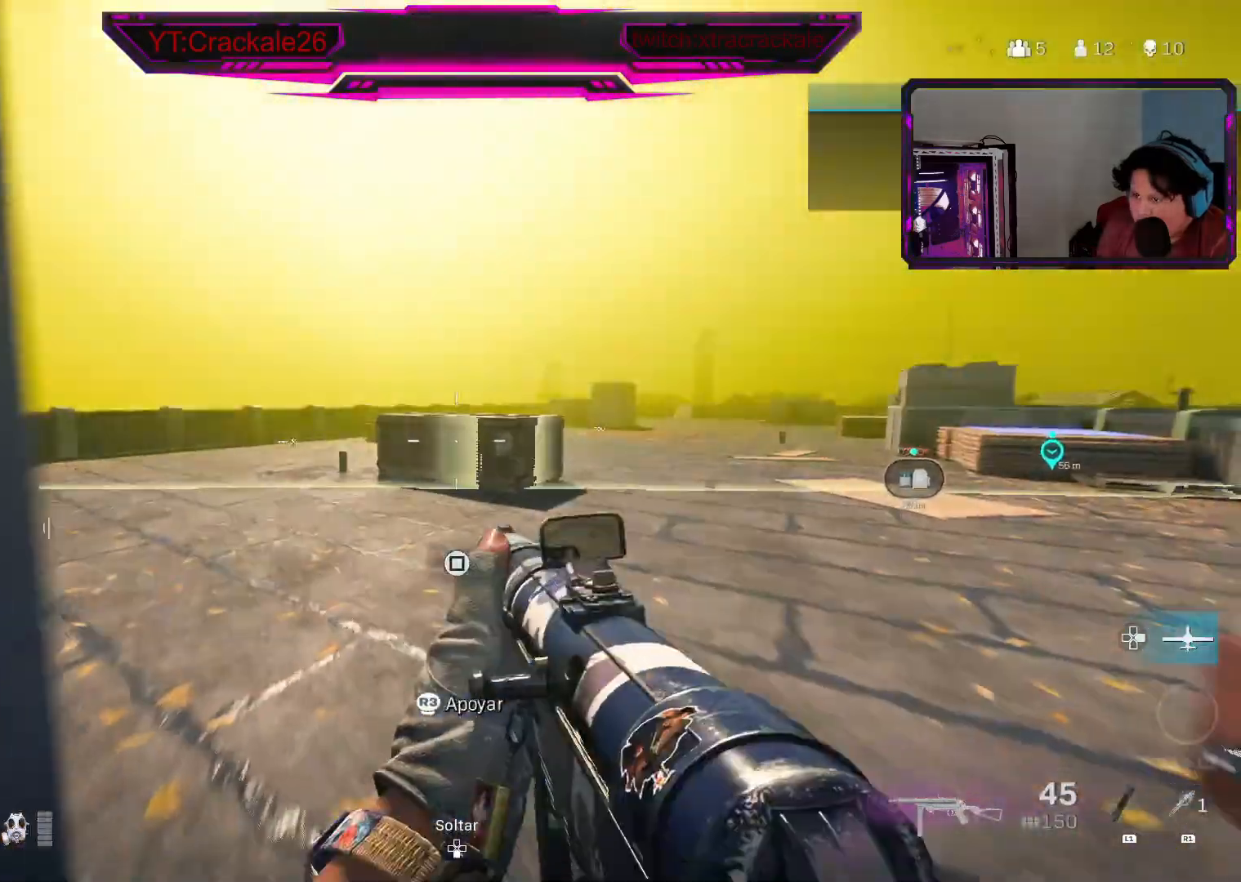
{"dt_ms": 500, "buttons": [], "left_stick": "up-left", "right_stick": "right", "events": [[67, "Y", "up"], [183, "left_stick", "center"], [233, "left_stick", "up-left"], [250, "right_stick", "right"], [417, "right_stick", "center"], [483, "right_stick", "right"]]}
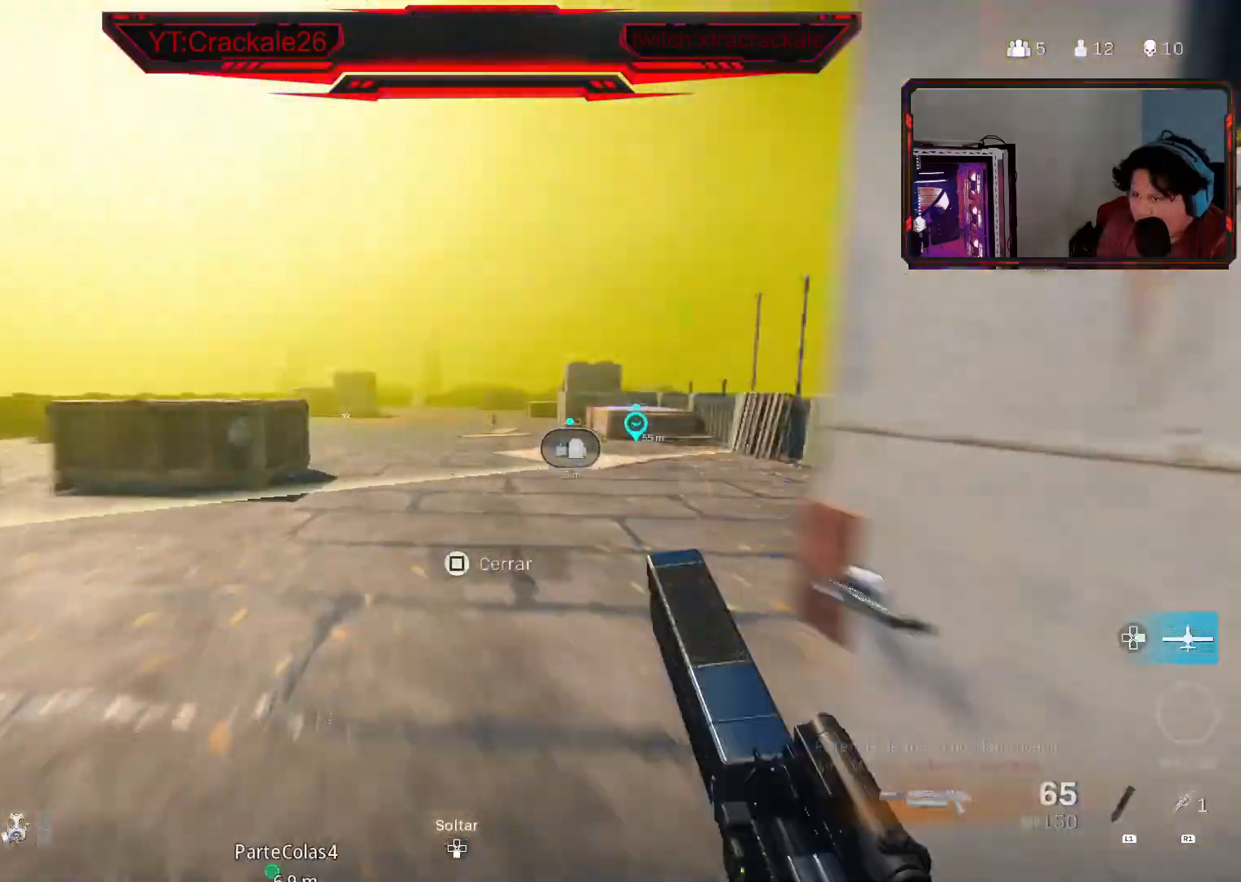
{"dt_ms": 500, "buttons": ["L3"], "left_stick": "up", "right_stick": "right", "events": [[83, "left_stick", "up"], [267, "right_stick", "center"], [300, "L3", "down"], [400, "L3", "up"], [450, "right_stick", "right"], [467, "L3", "down"]]}
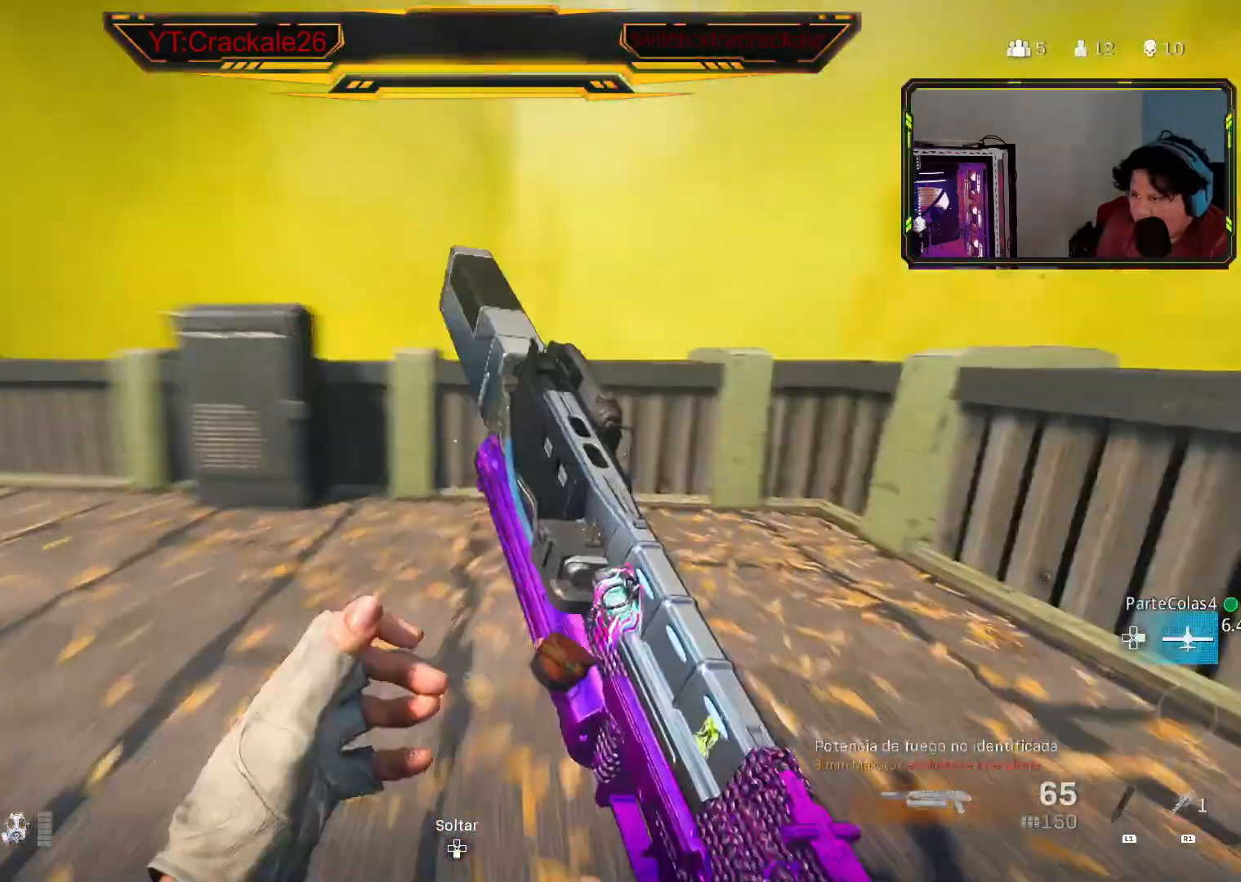
{"dt_ms": 500, "buttons": [], "left_stick": "up-right", "right_stick": "down-left", "events": [[50, "L3", "up"], [117, "L3", "down"], [217, "L3", "up"], [217, "left_stick", "up-right"], [333, "right_stick", "down"], [350, "A", "down"], [417, "A", "up"], [483, "right_stick", "down-left"]]}
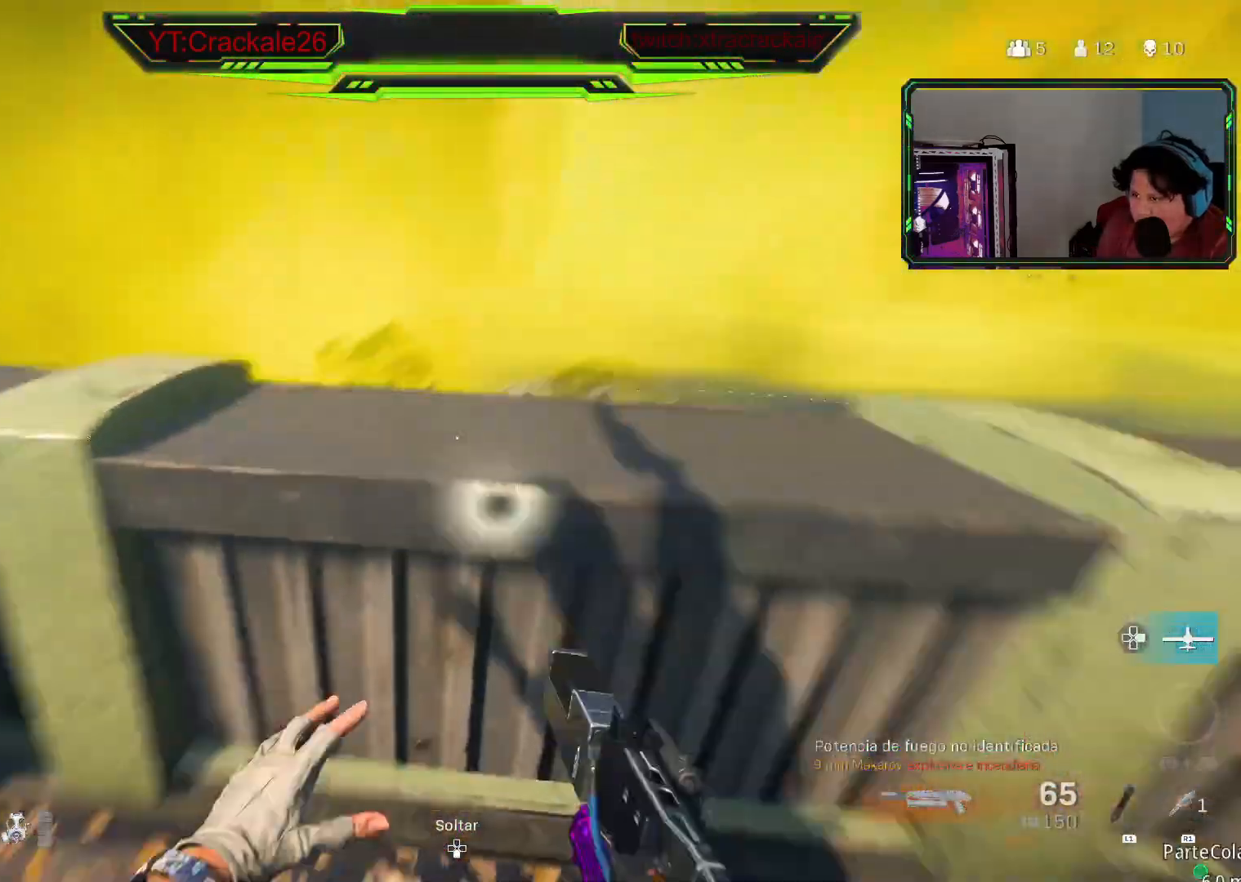
{"dt_ms": 500, "buttons": [], "left_stick": "up-right", "right_stick": "down", "events": [[83, "right_stick", "center"], [200, "right_stick", "down-left"], [367, "right_stick", "center"], [500, "right_stick", "down"]]}
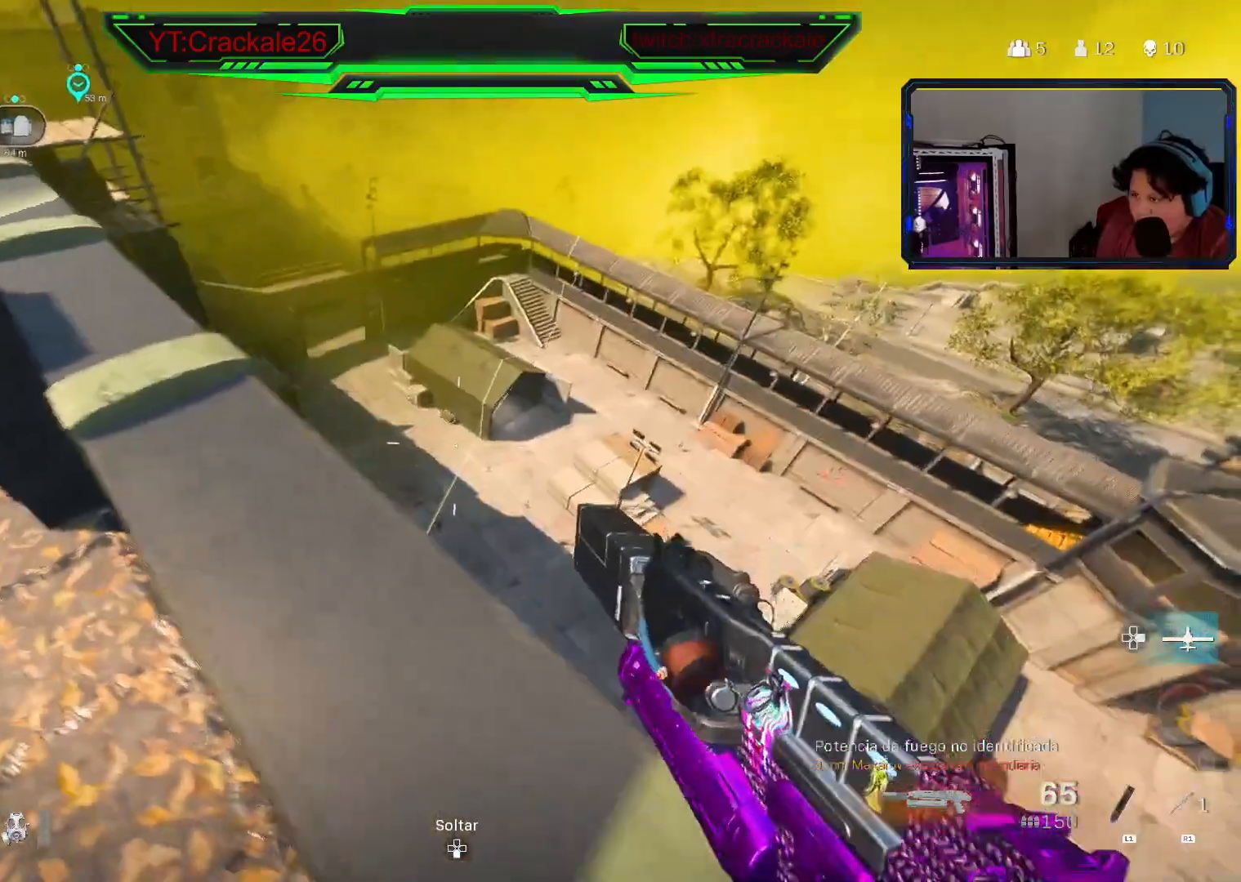
{"dt_ms": 500, "buttons": [], "left_stick": "right", "right_stick": "center", "events": [[50, "left_stick", "center"], [133, "right_stick", "center"], [167, "left_stick", "up-right"], [217, "left_stick", "up"], [267, "right_stick", "down"], [433, "left_stick", "right"], [433, "right_stick", "center"]]}
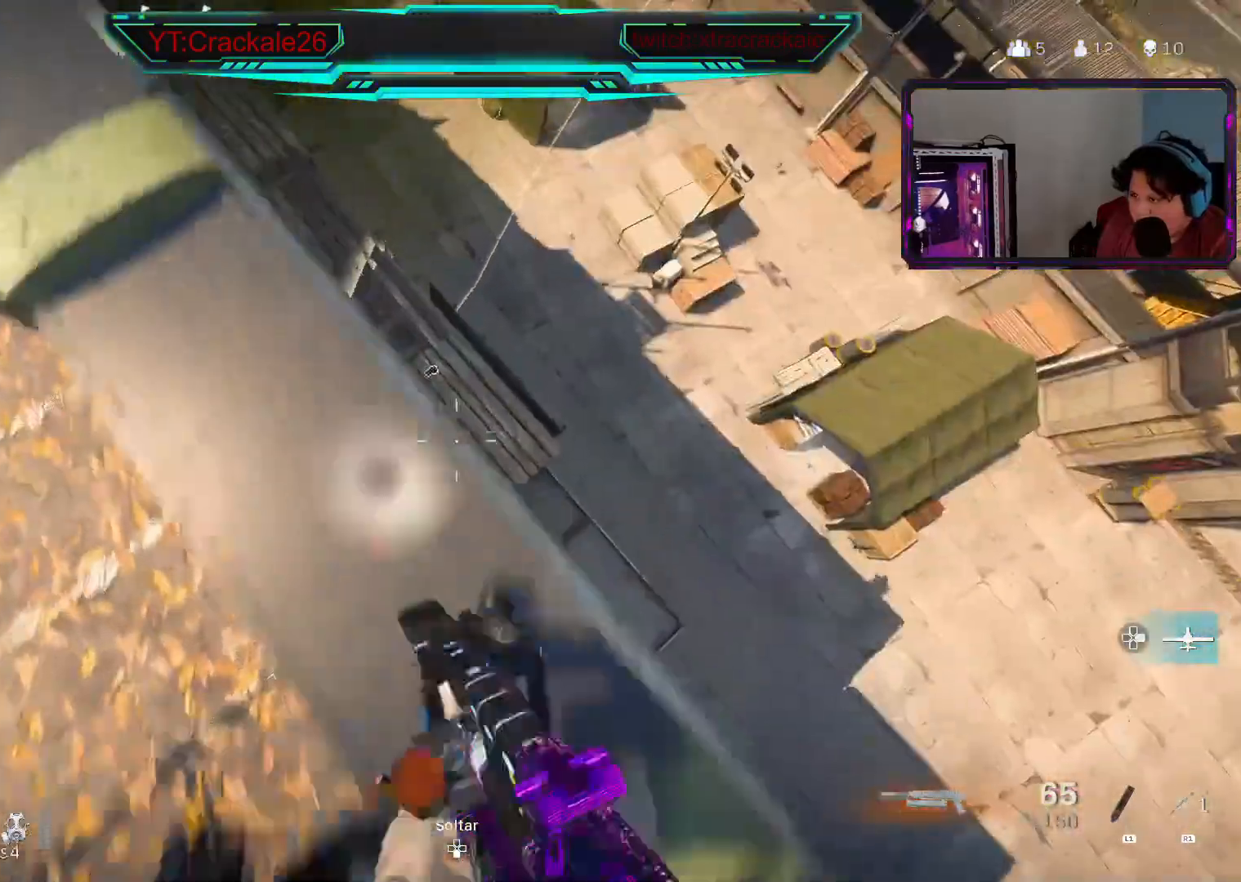
{"dt_ms": 500, "buttons": [], "left_stick": "right", "right_stick": "right", "events": [[33, "left_stick", "down-right"], [67, "right_stick", "down-right"], [117, "right_stick", "right"], [317, "left_stick", "right"], [333, "right_stick", "center"], [450, "right_stick", "right"]]}